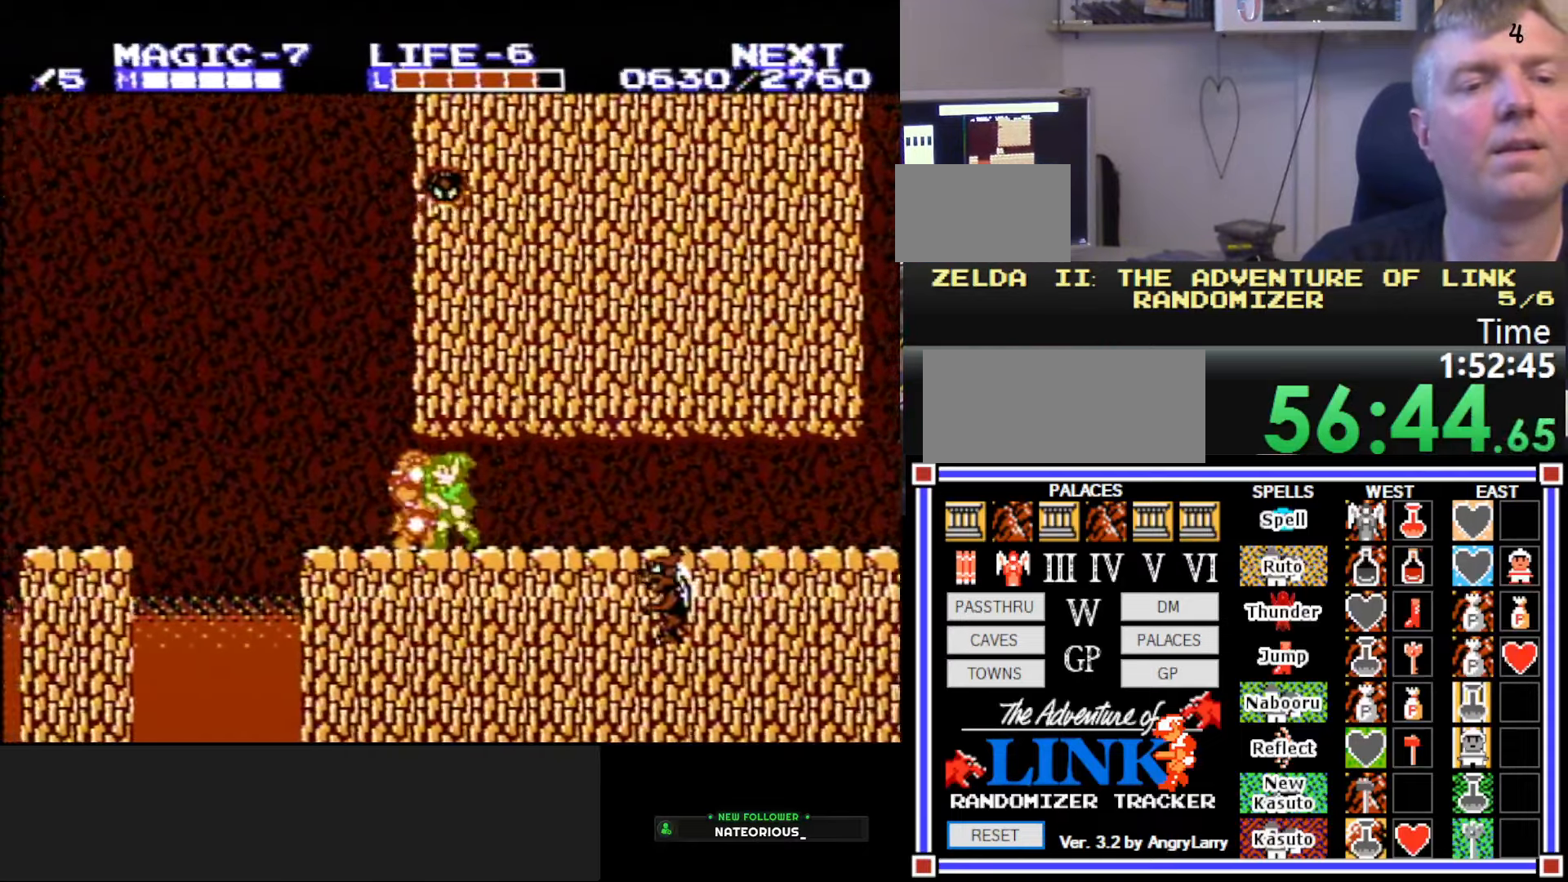
Gameplay with a controller (Nintendo layout); each line is a JSON object with the inputs held at the frame after it. "events" lists button and stick changes between this image and that frame as [ms after this image, input, new state], when the widget could be followed in between. Not read: L3 R3.
{"buttons": ["DPAD_LEFT"], "events": [[233, "DPAD_LEFT", "down"]]}
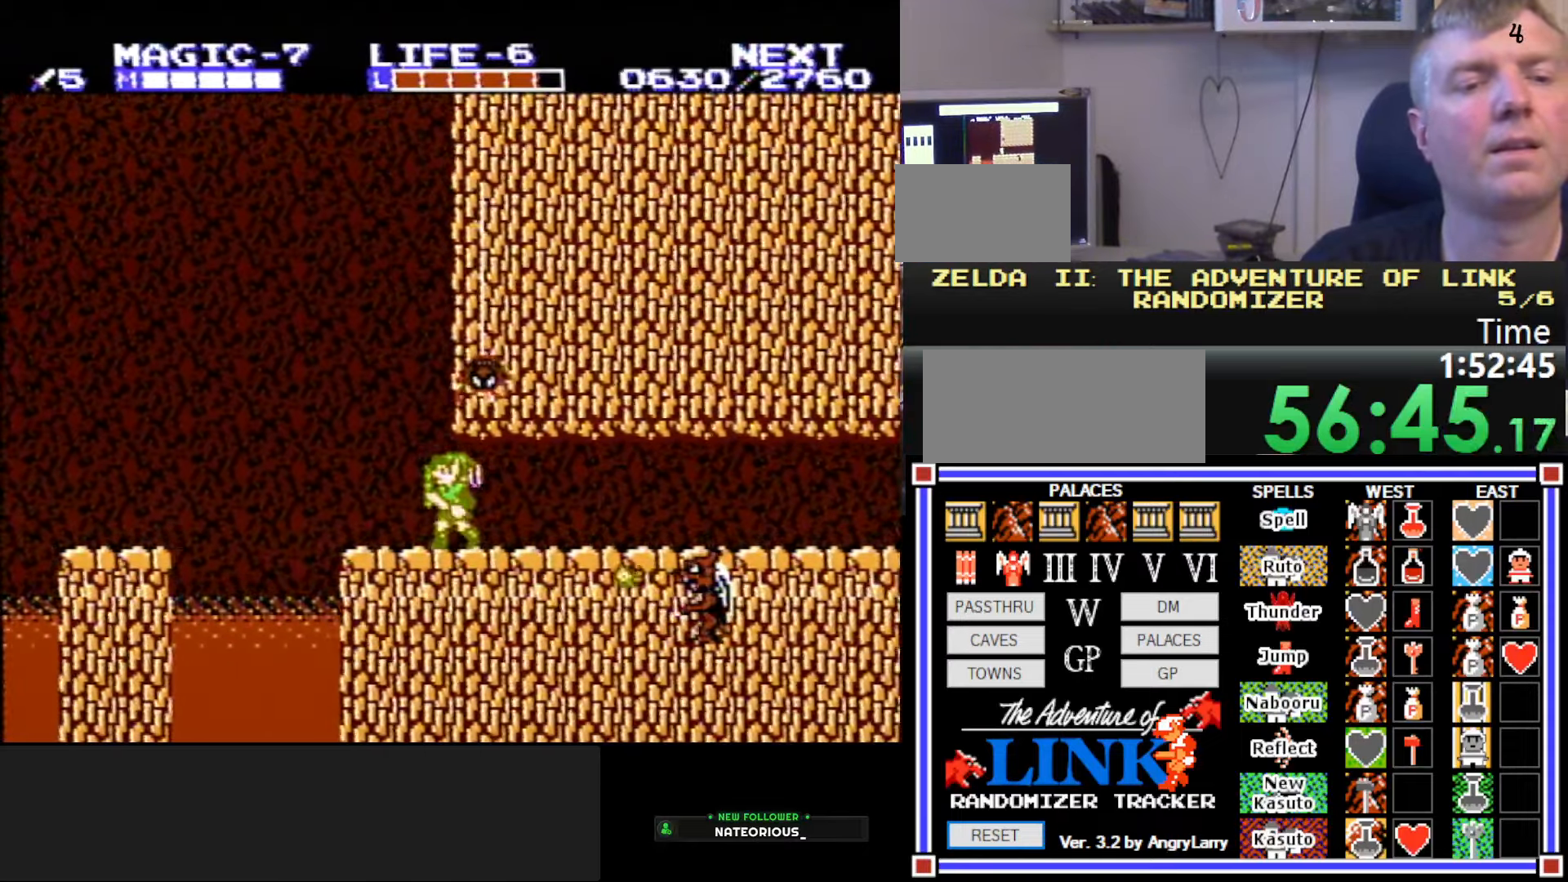
{"buttons": ["A", "DPAD_LEFT"], "events": [[316, "A", "down"]]}
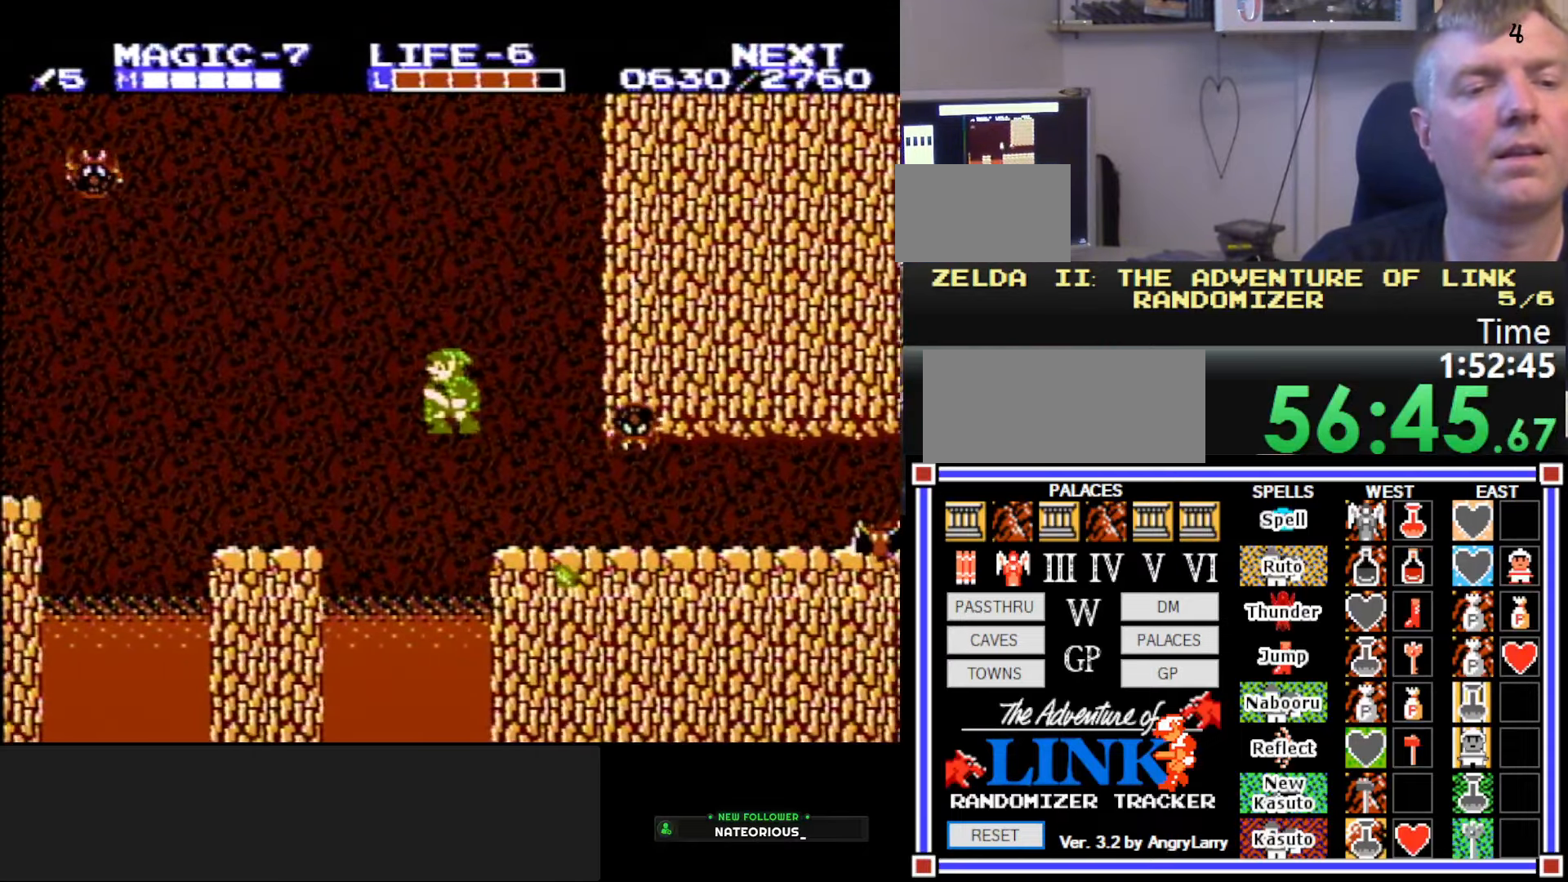
{"buttons": ["DPAD_RIGHT"], "events": [[200, "A", "up"], [450, "DPAD_LEFT", "up"], [500, "DPAD_RIGHT", "down"]]}
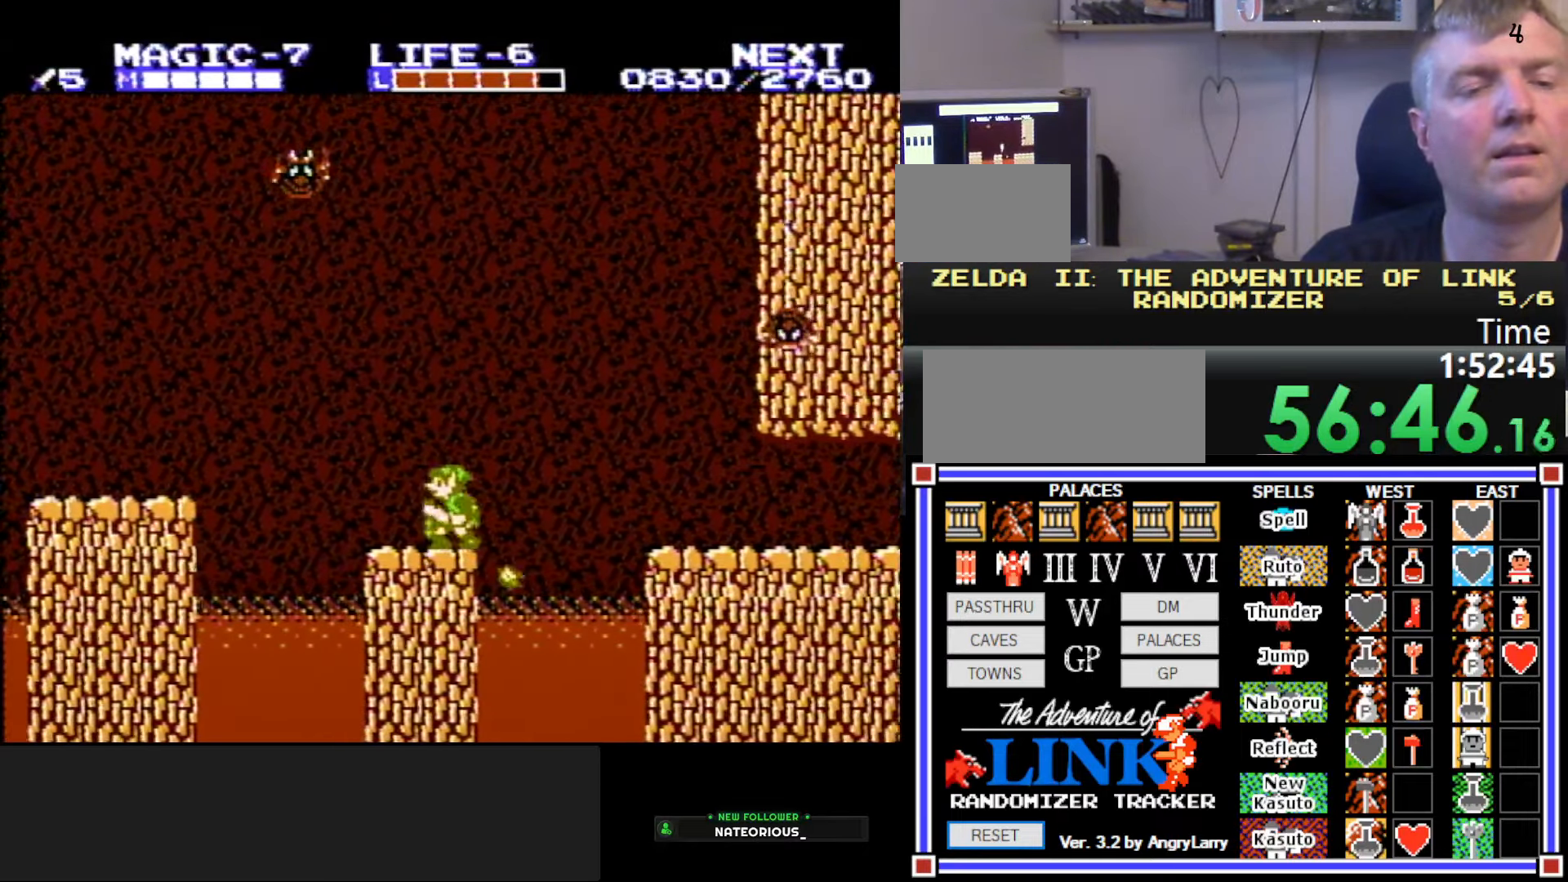
{"buttons": [], "events": [[16, "A", "down"], [200, "A", "up"], [250, "DPAD_RIGHT", "up"]]}
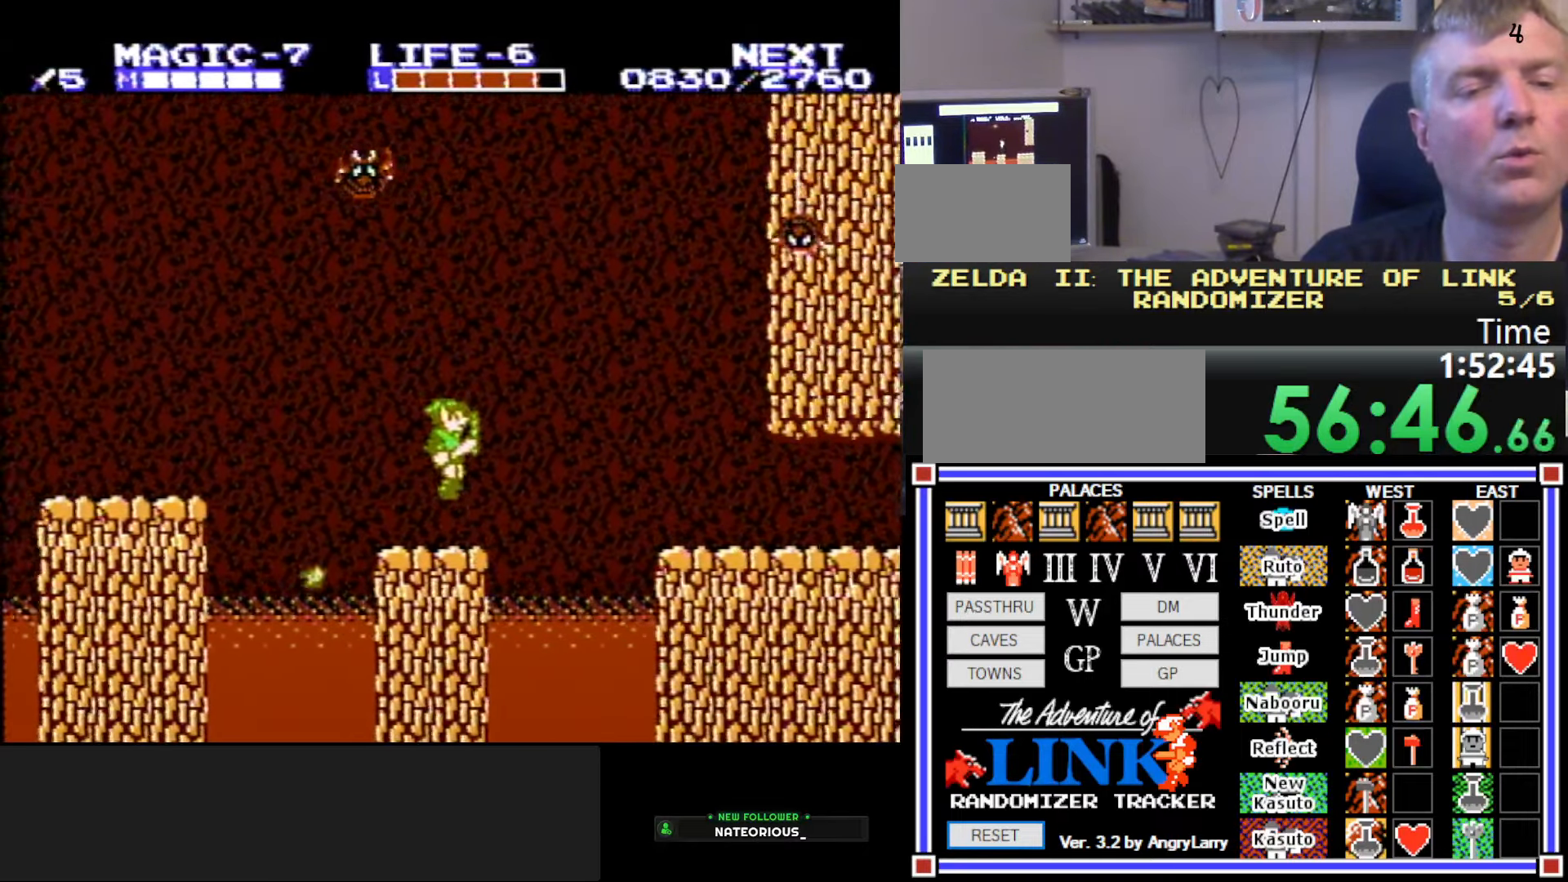
{"buttons": [], "events": []}
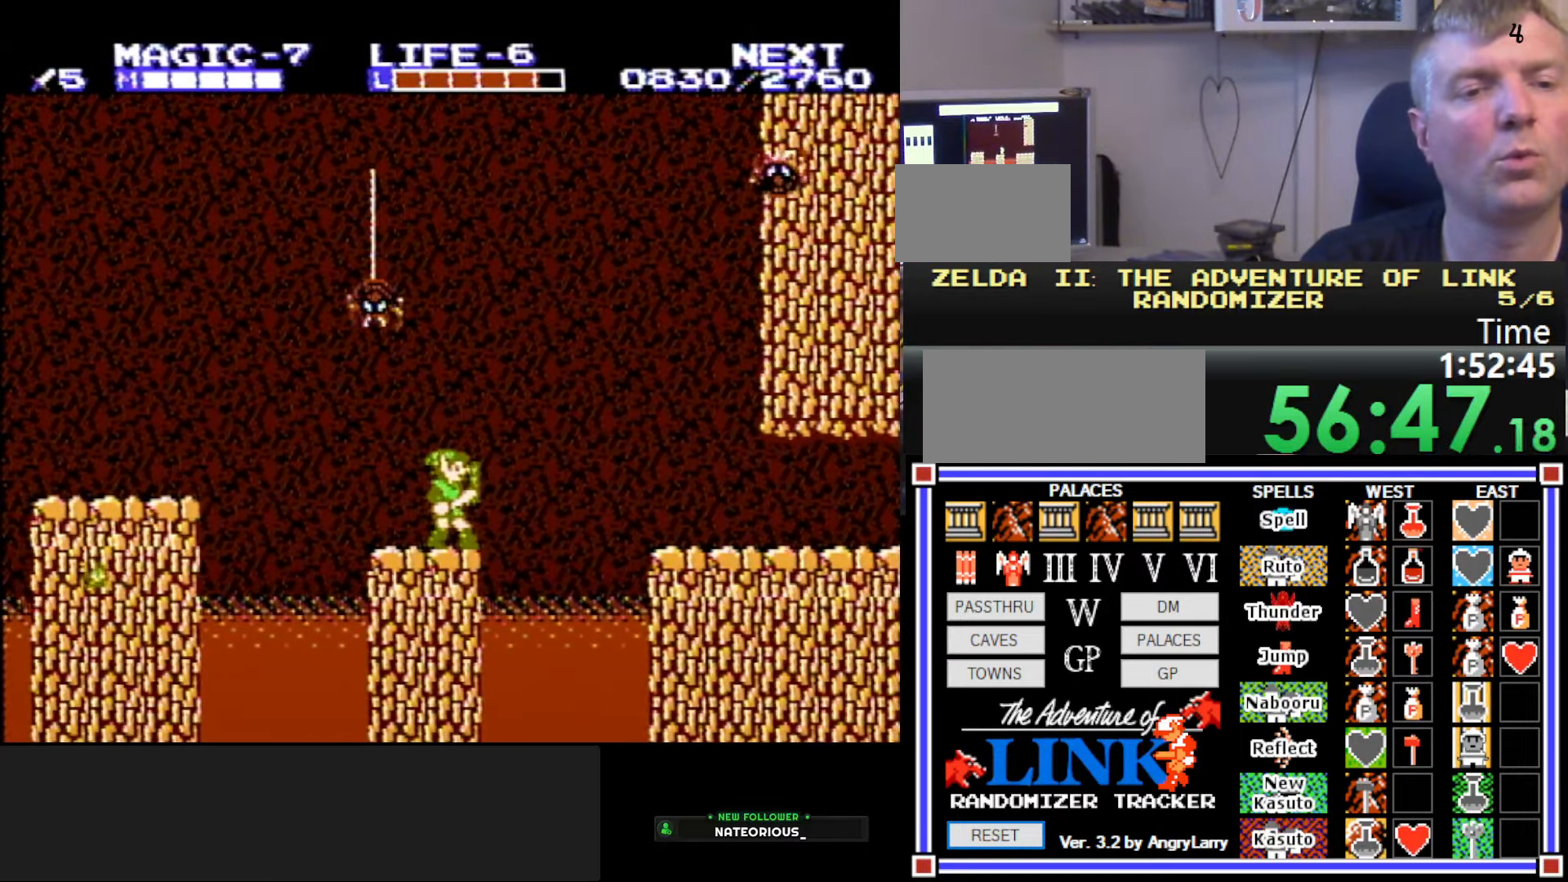
{"buttons": ["B"], "events": [[133, "DPAD_LEFT", "down"], [266, "DPAD_LEFT", "up"], [416, "B", "down"]]}
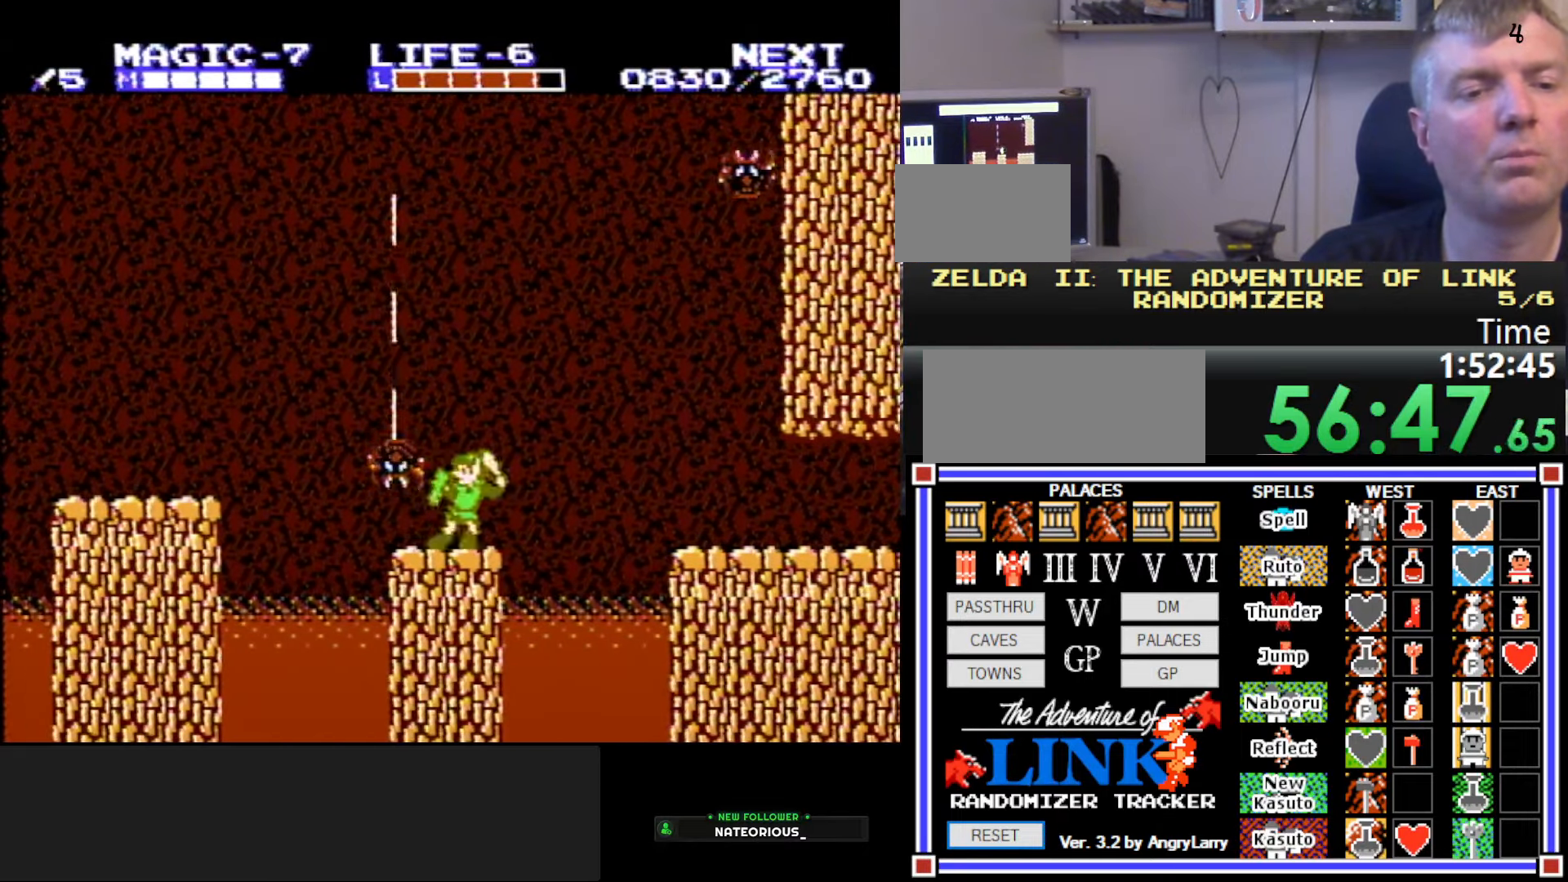
{"buttons": [], "events": [[83, "B", "up"], [100, "DPAD_DOWN", "down"], [116, "DPAD_LEFT", "down"], [150, "DPAD_DOWN", "up"], [250, "DPAD_LEFT", "up"]]}
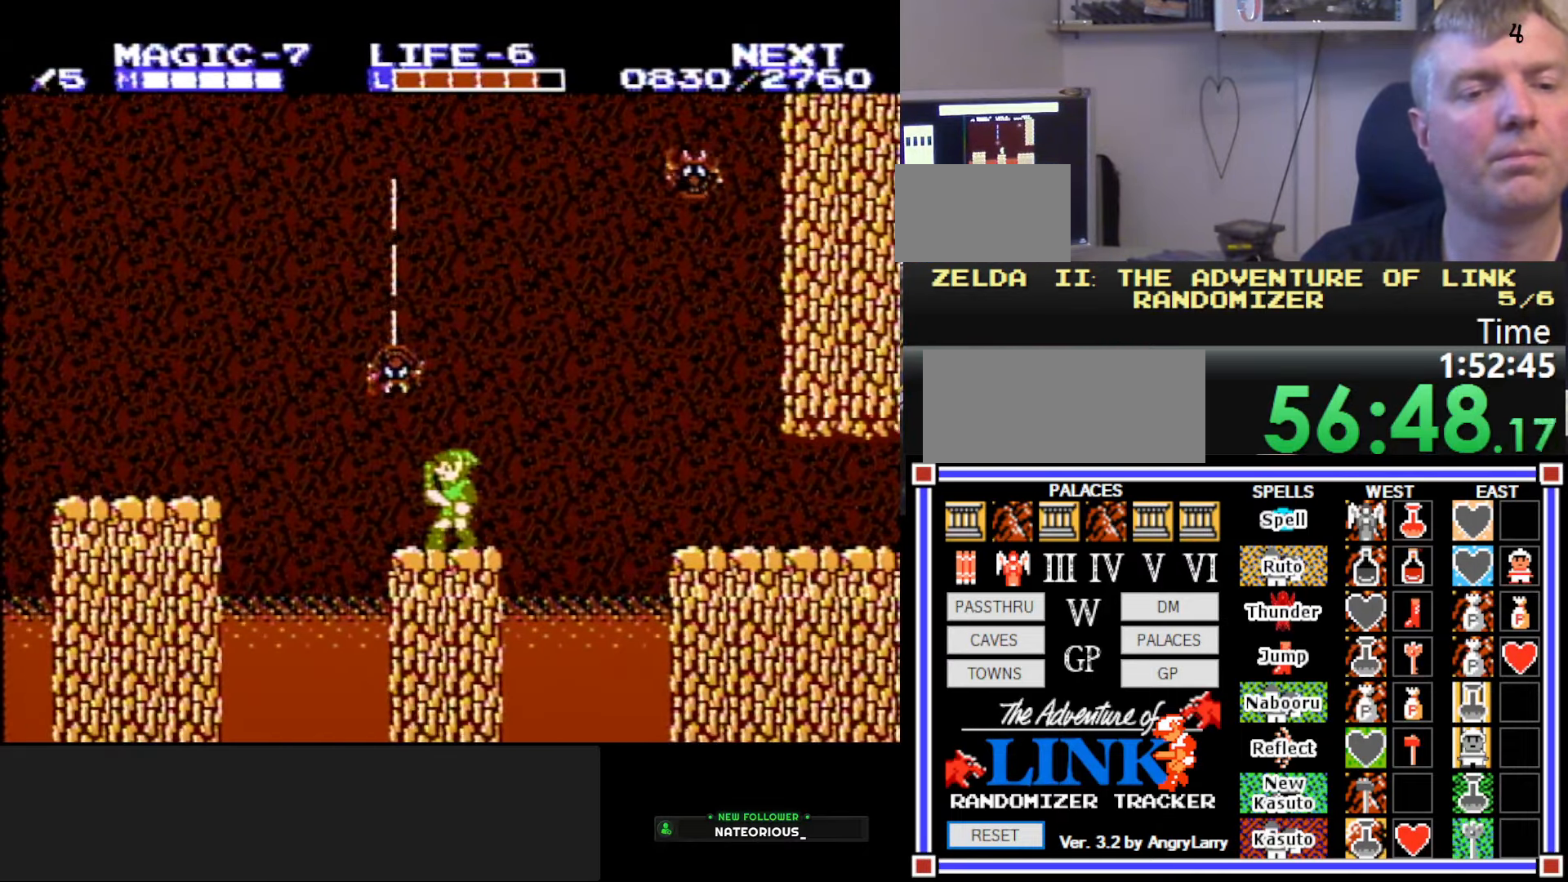
{"buttons": ["DPAD_LEFT"], "events": [[166, "DPAD_LEFT", "down"]]}
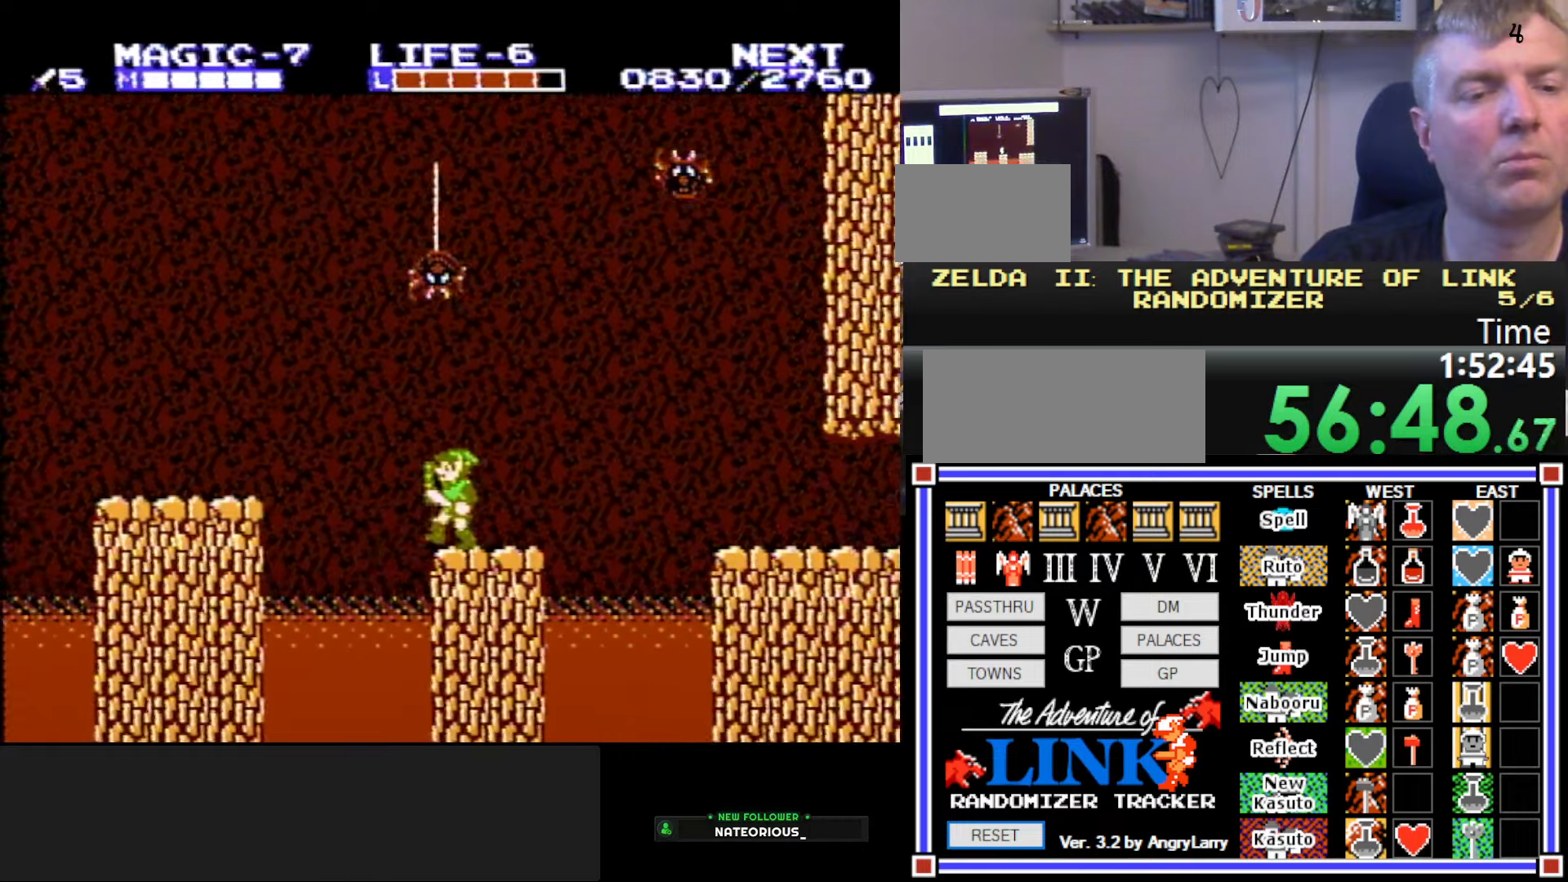
{"buttons": ["DPAD_LEFT"], "events": [[50, "A", "down"], [467, "A", "up"]]}
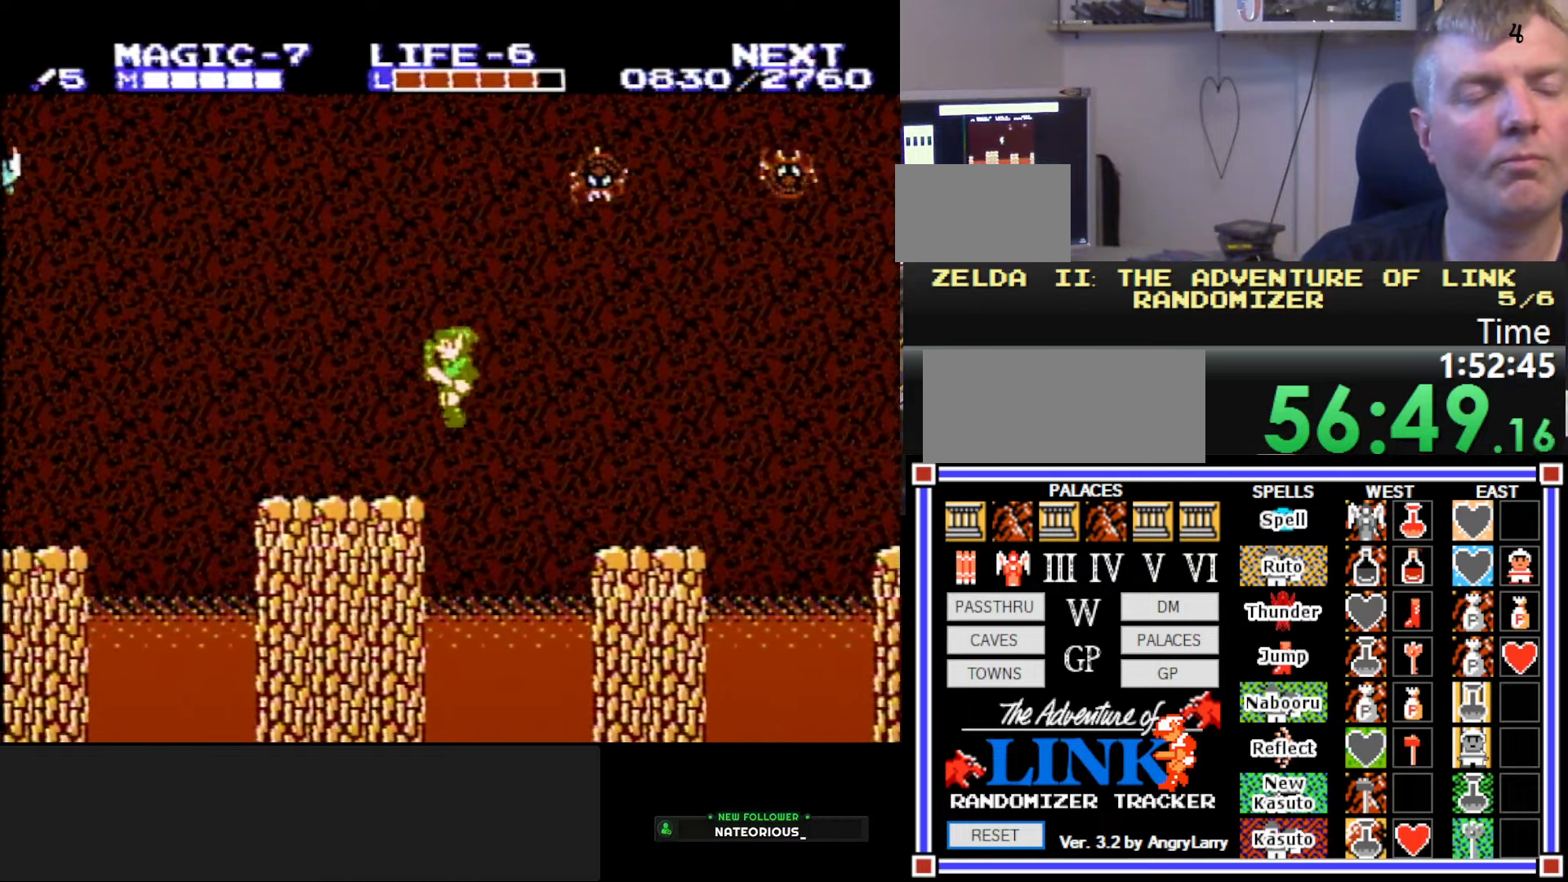
{"buttons": ["DPAD_LEFT"], "events": []}
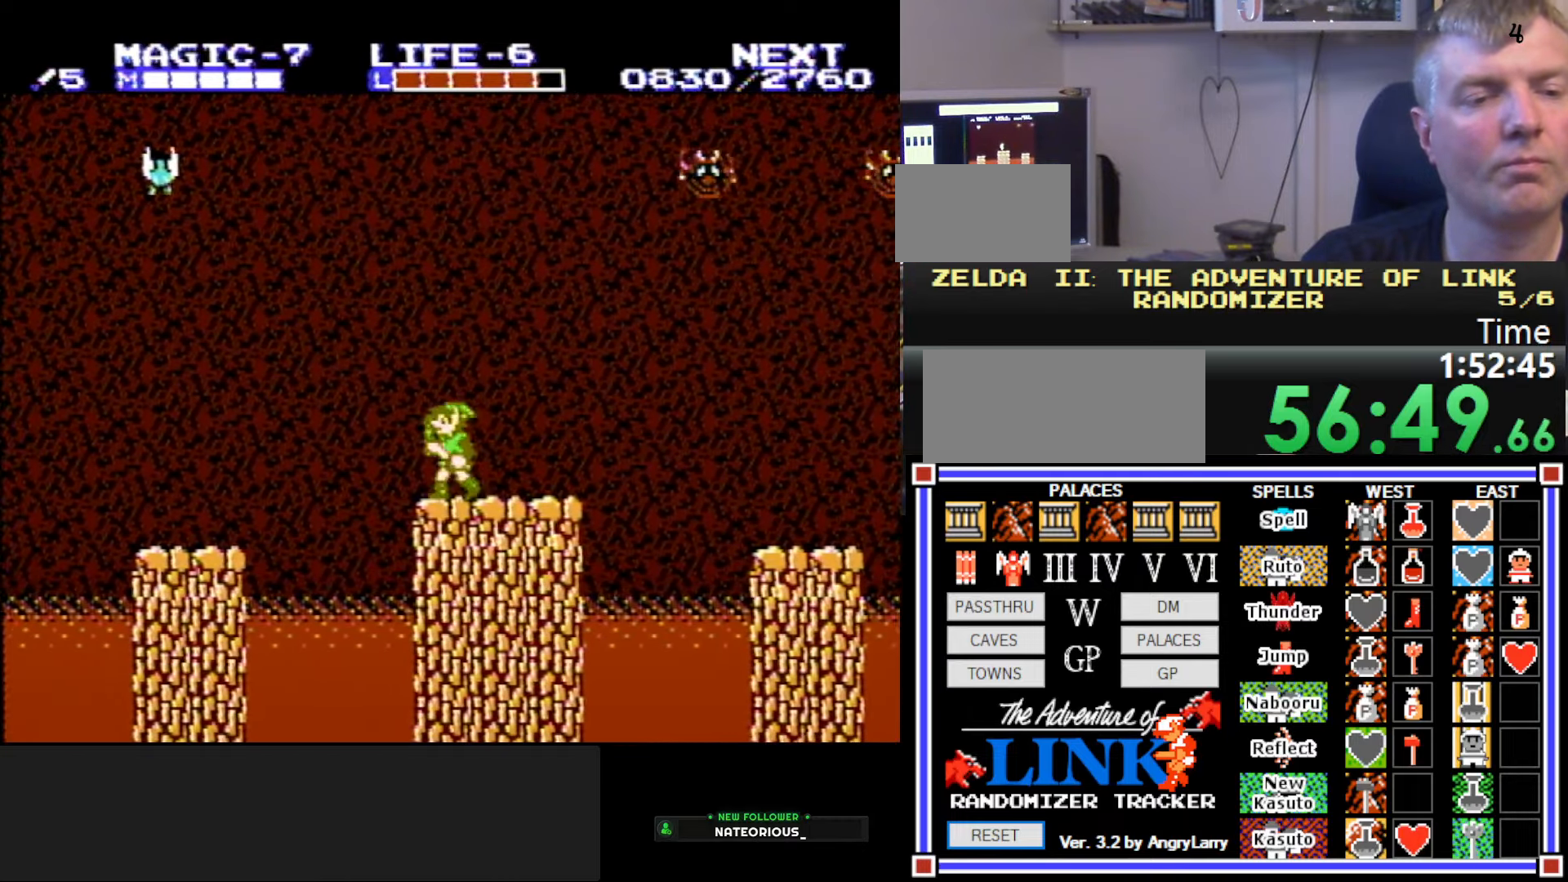
{"buttons": ["DPAD_LEFT"], "events": [[17, "A", "down"], [350, "A", "up"]]}
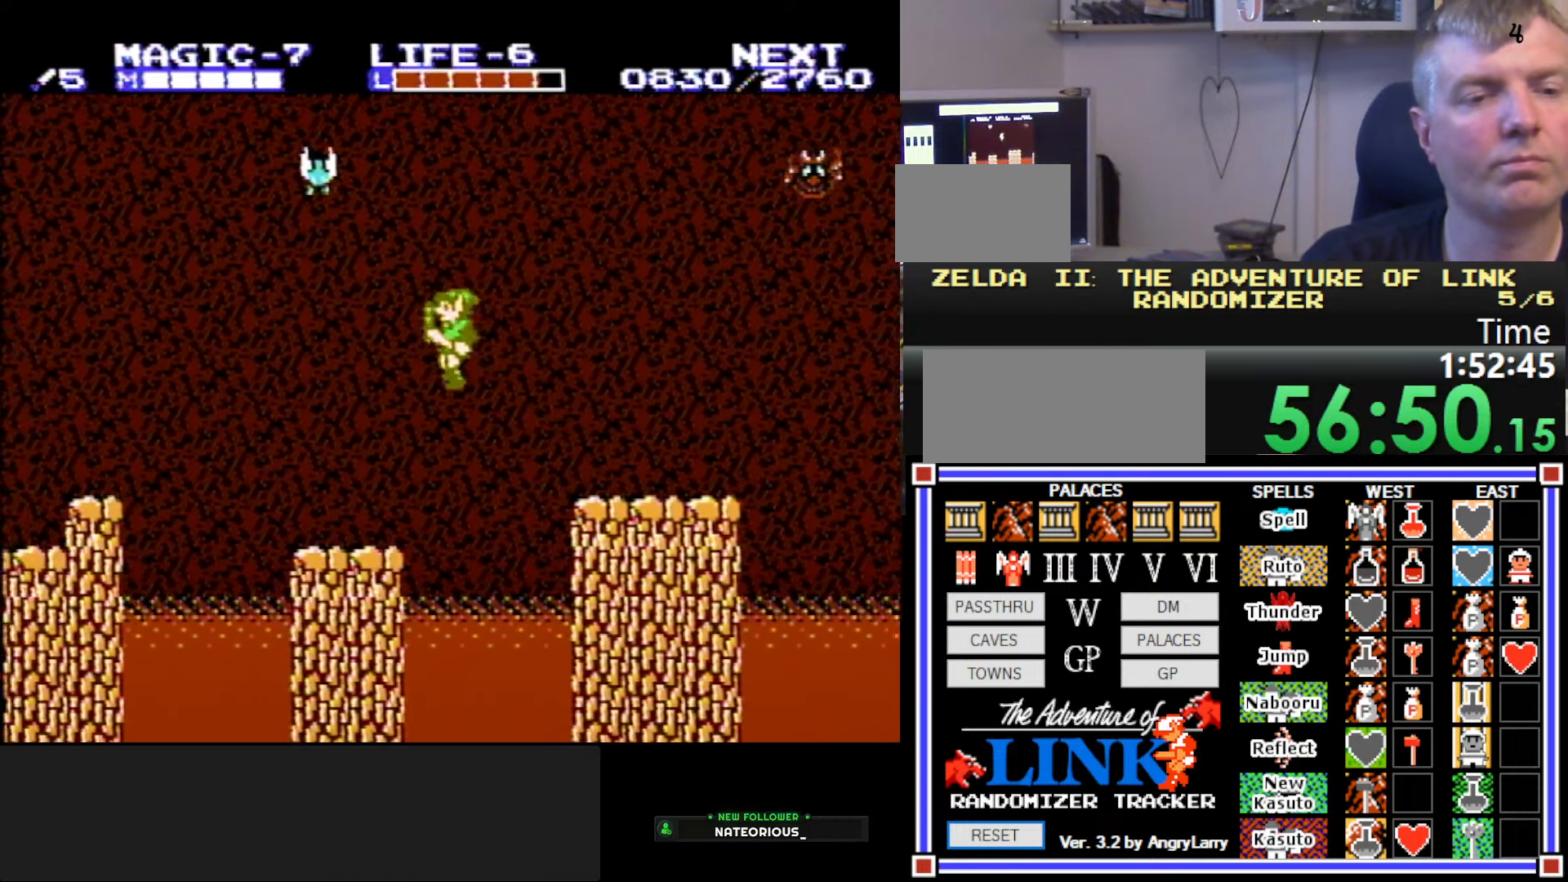
{"buttons": [], "events": [[117, "START", "down"], [133, "DPAD_LEFT", "up"], [300, "START", "up"]]}
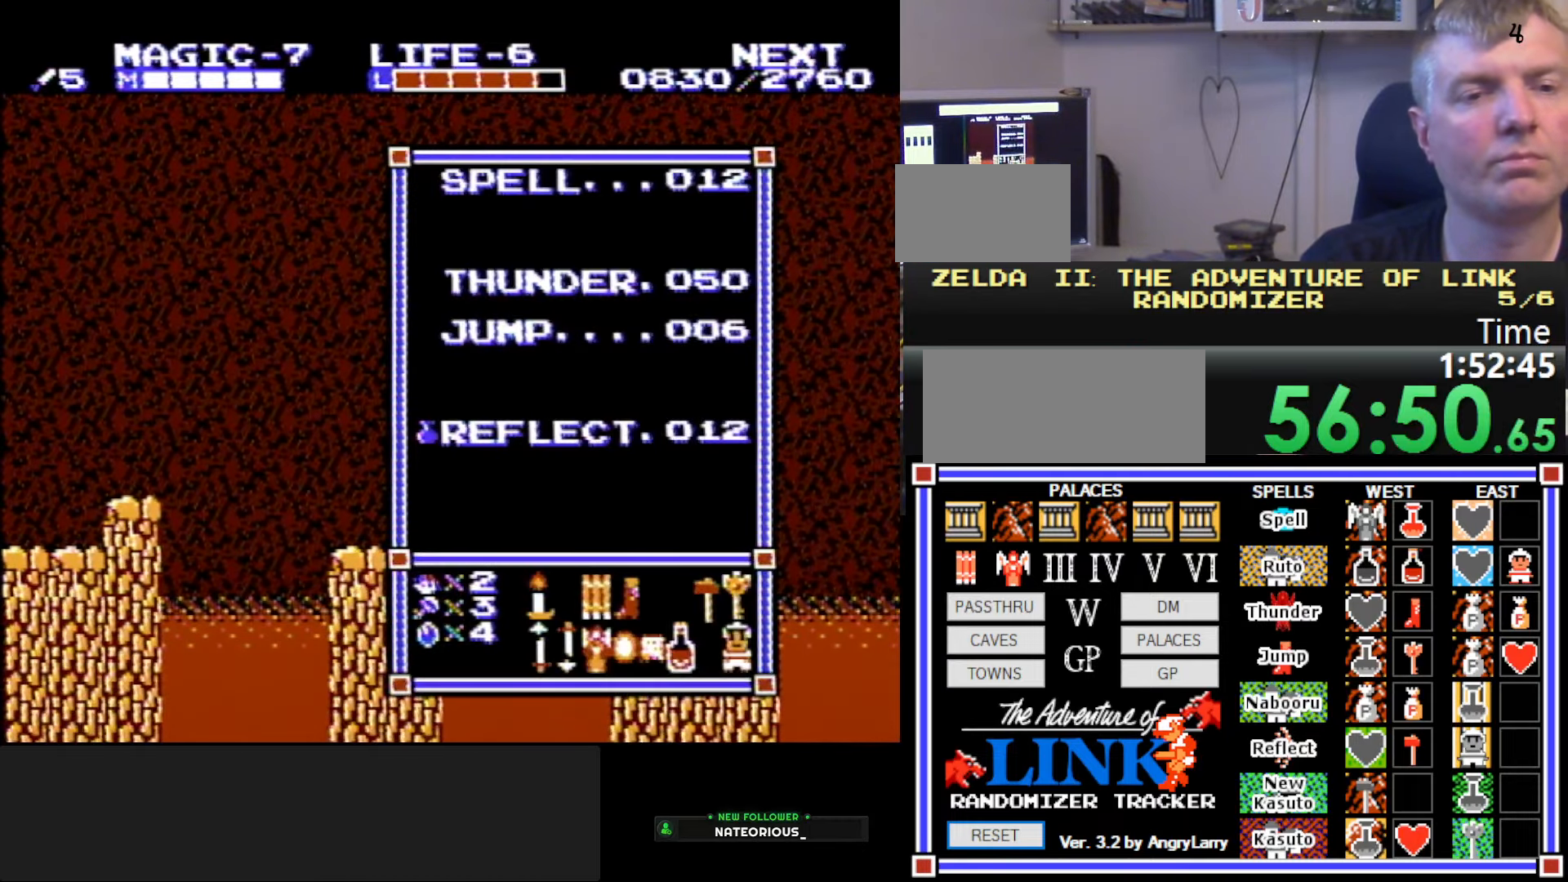
{"buttons": [], "events": [[400, "DPAD_UP", "down"], [483, "DPAD_UP", "up"]]}
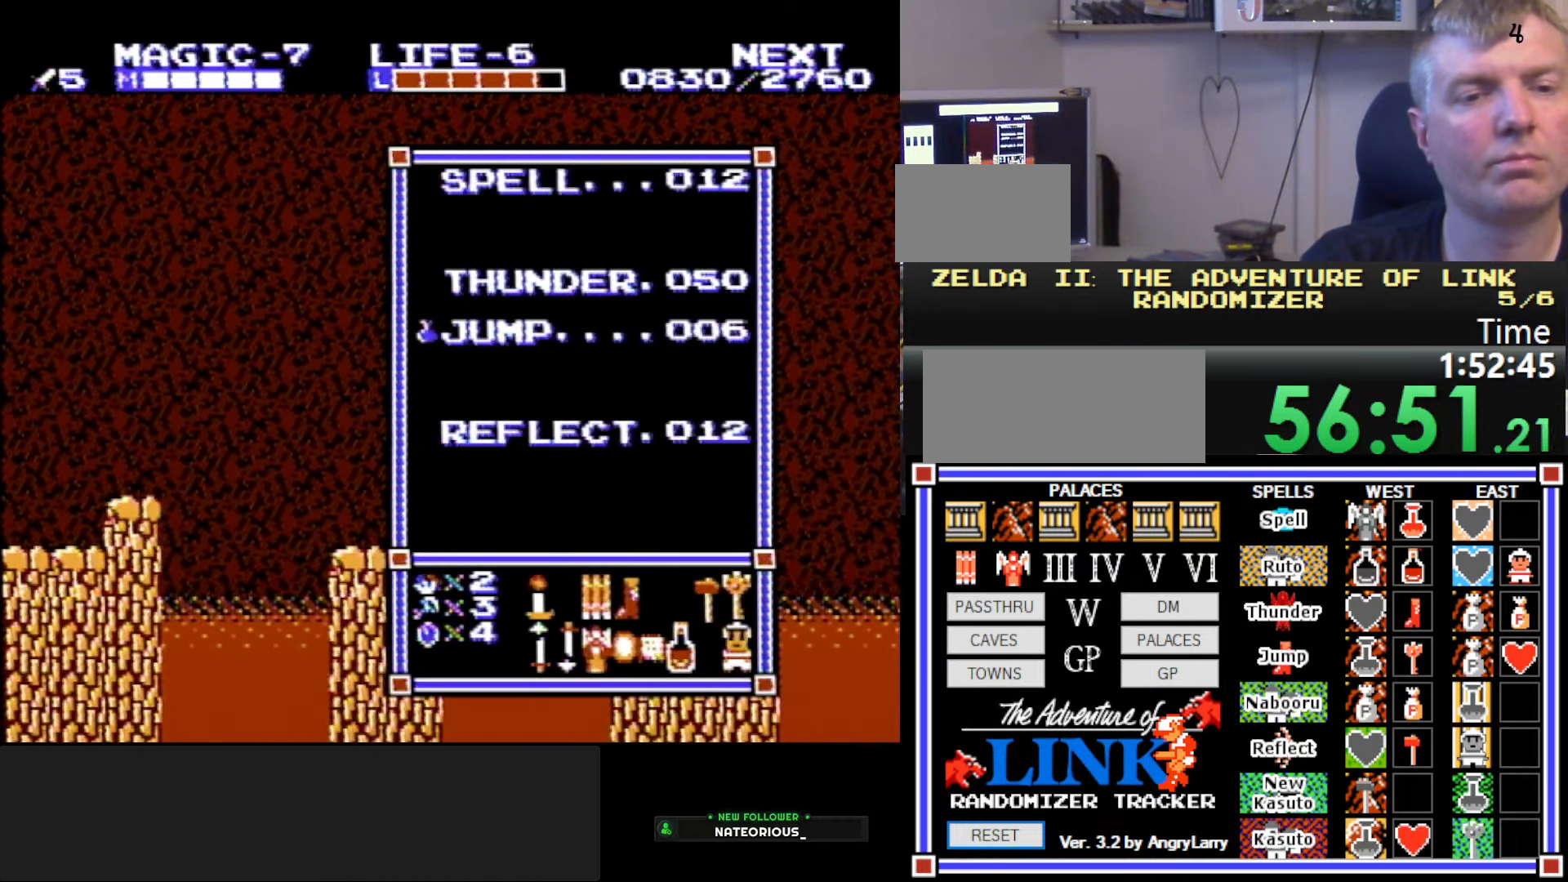
{"buttons": [], "events": []}
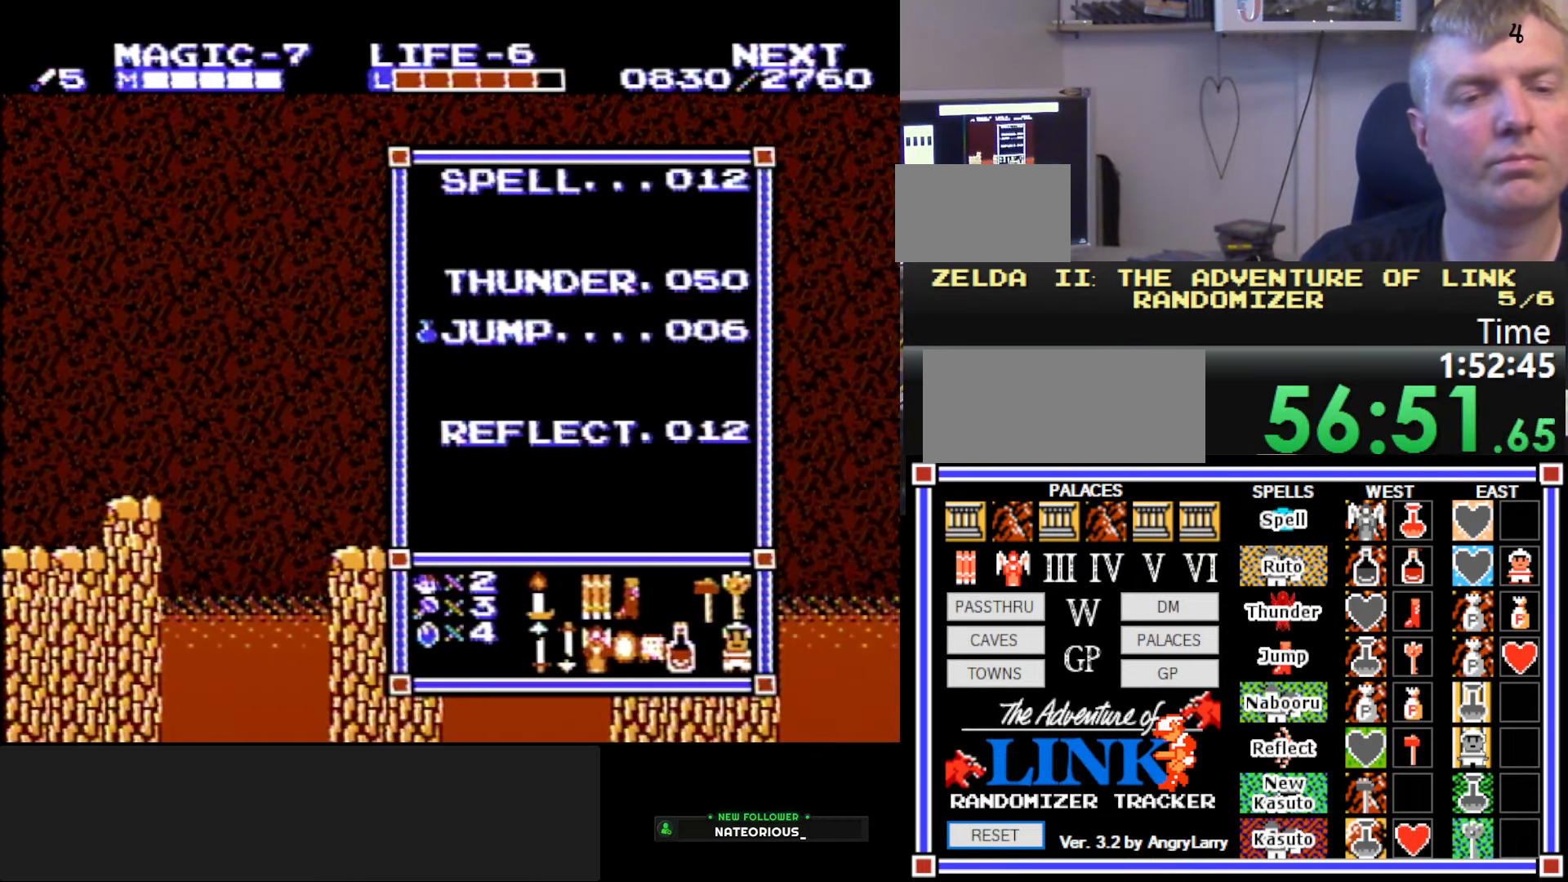
{"buttons": ["START"], "events": [[467, "START", "down"]]}
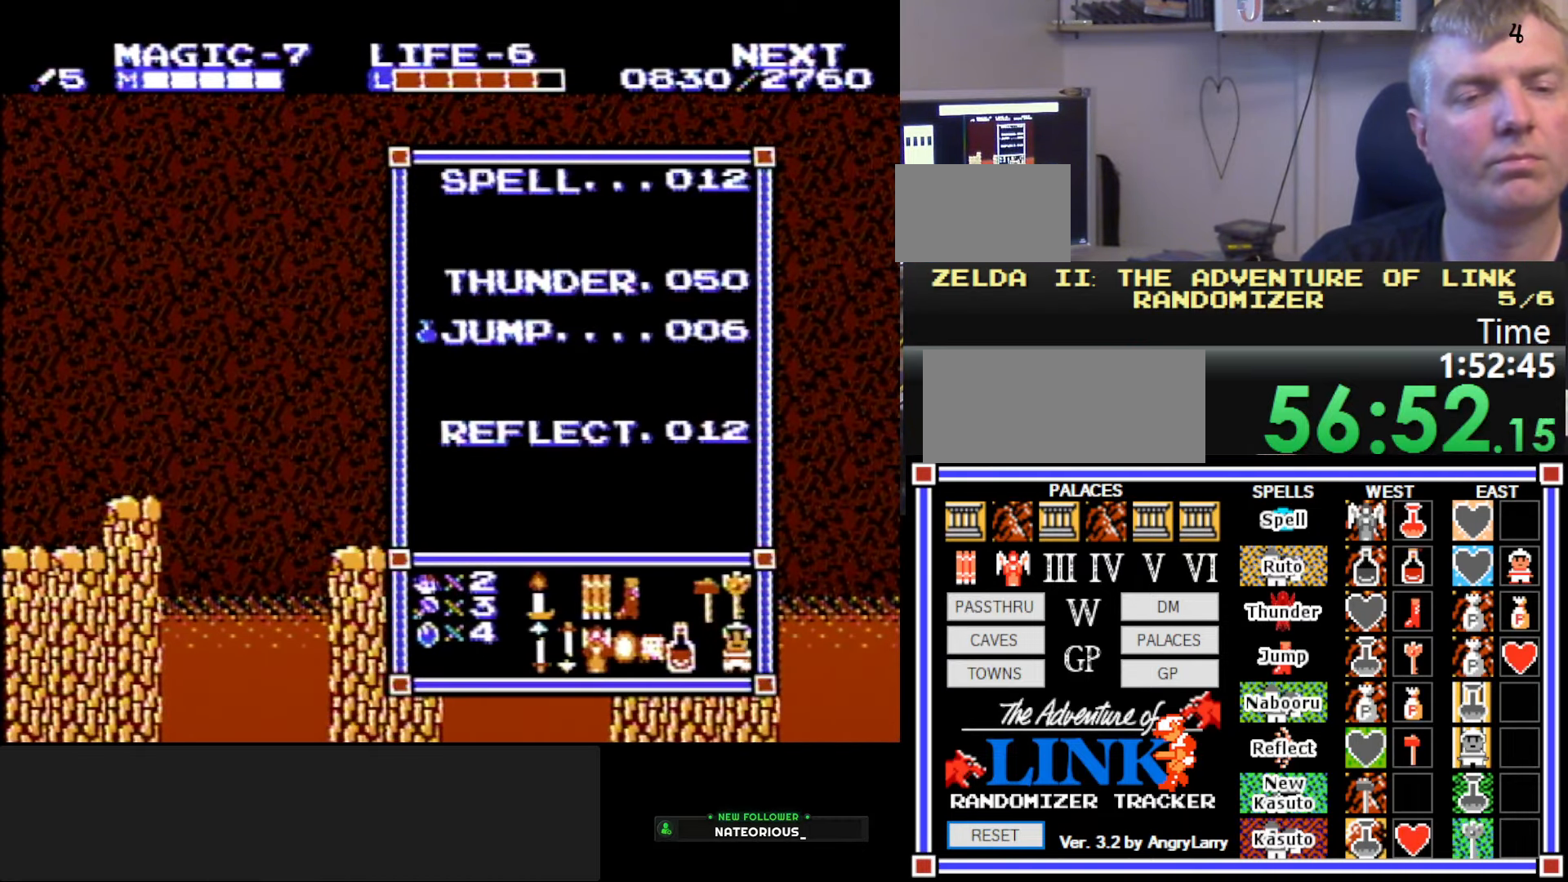
{"buttons": ["DPAD_RIGHT"], "events": [[117, "START", "up"], [283, "SELECT", "down"], [350, "DPAD_RIGHT", "down"], [383, "SELECT", "up"]]}
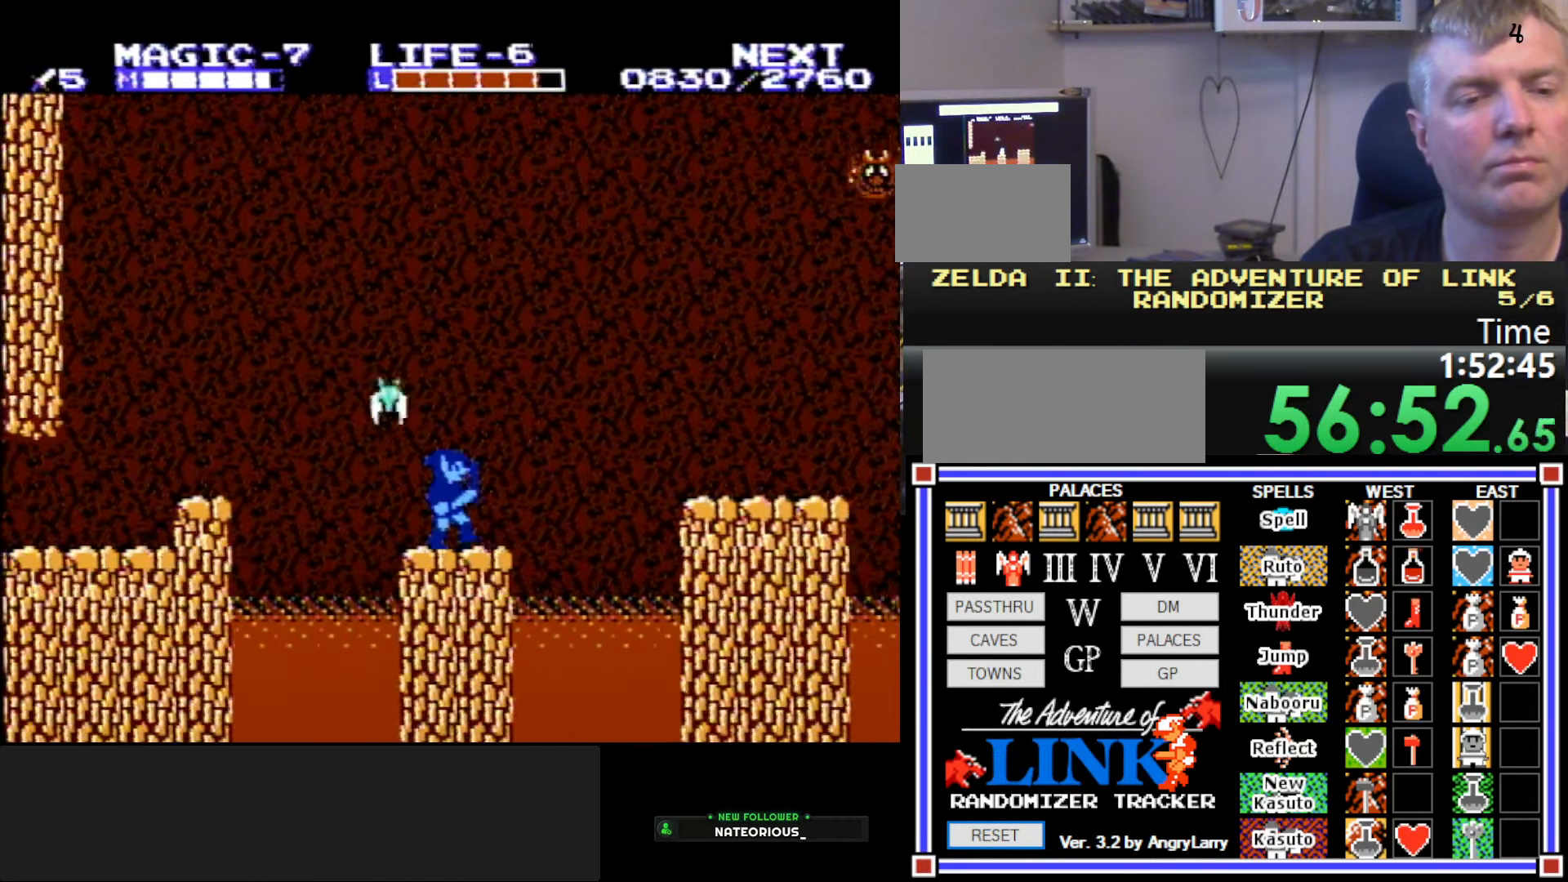
{"buttons": [], "events": [[33, "DPAD_RIGHT", "up"], [150, "DPAD_LEFT", "down"], [200, "B", "down"], [200, "DPAD_LEFT", "up"], [367, "B", "up"]]}
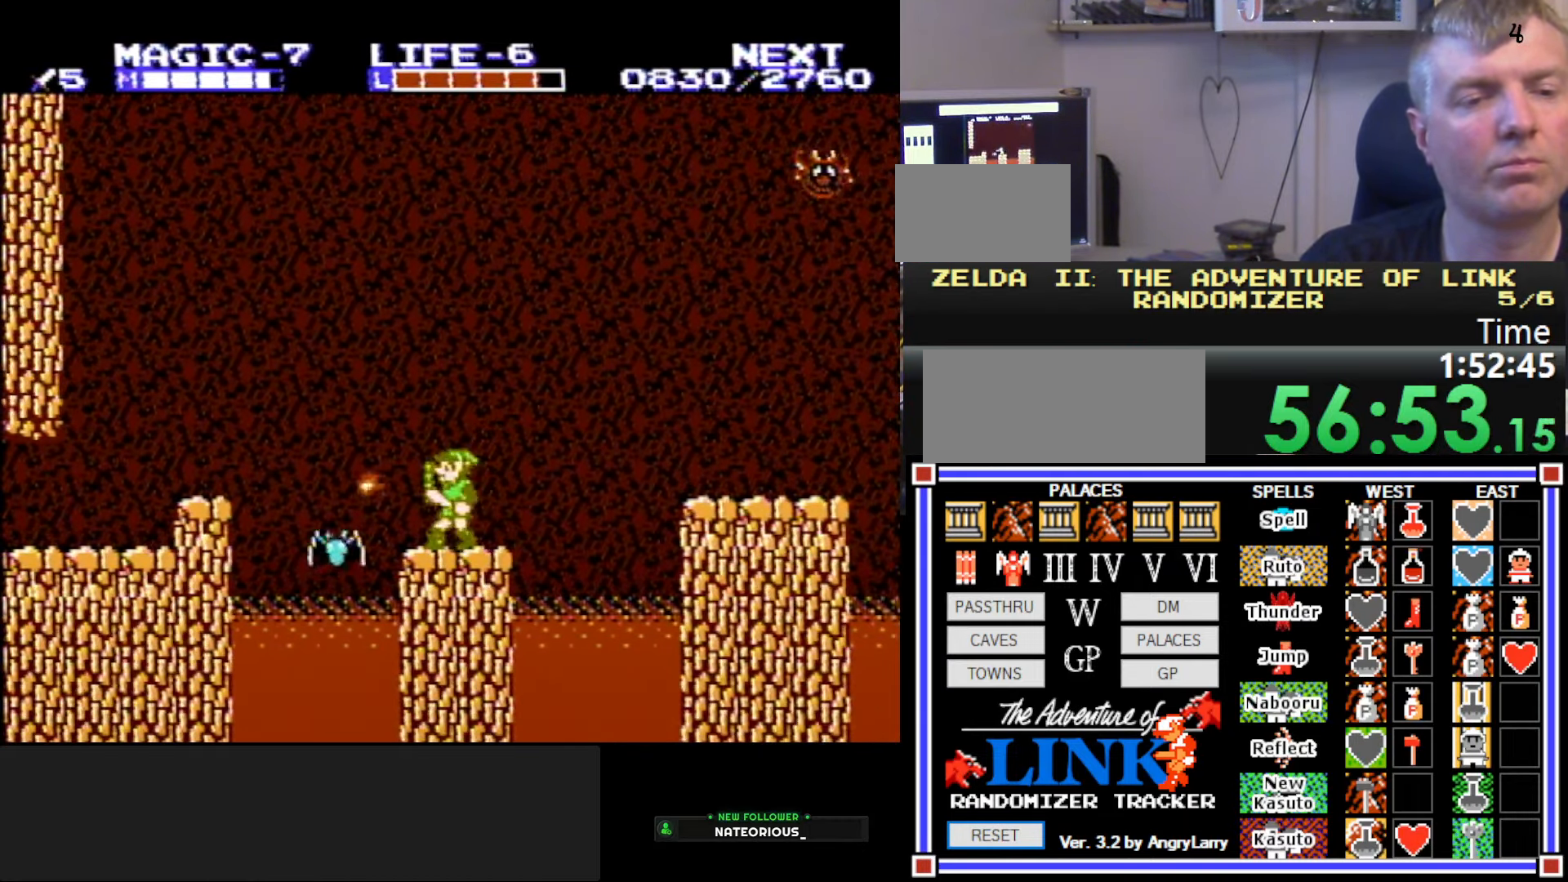
{"buttons": [], "events": [[67, "DPAD_DOWN", "down"], [217, "B", "down"], [317, "DPAD_DOWN", "up"], [367, "B", "up"]]}
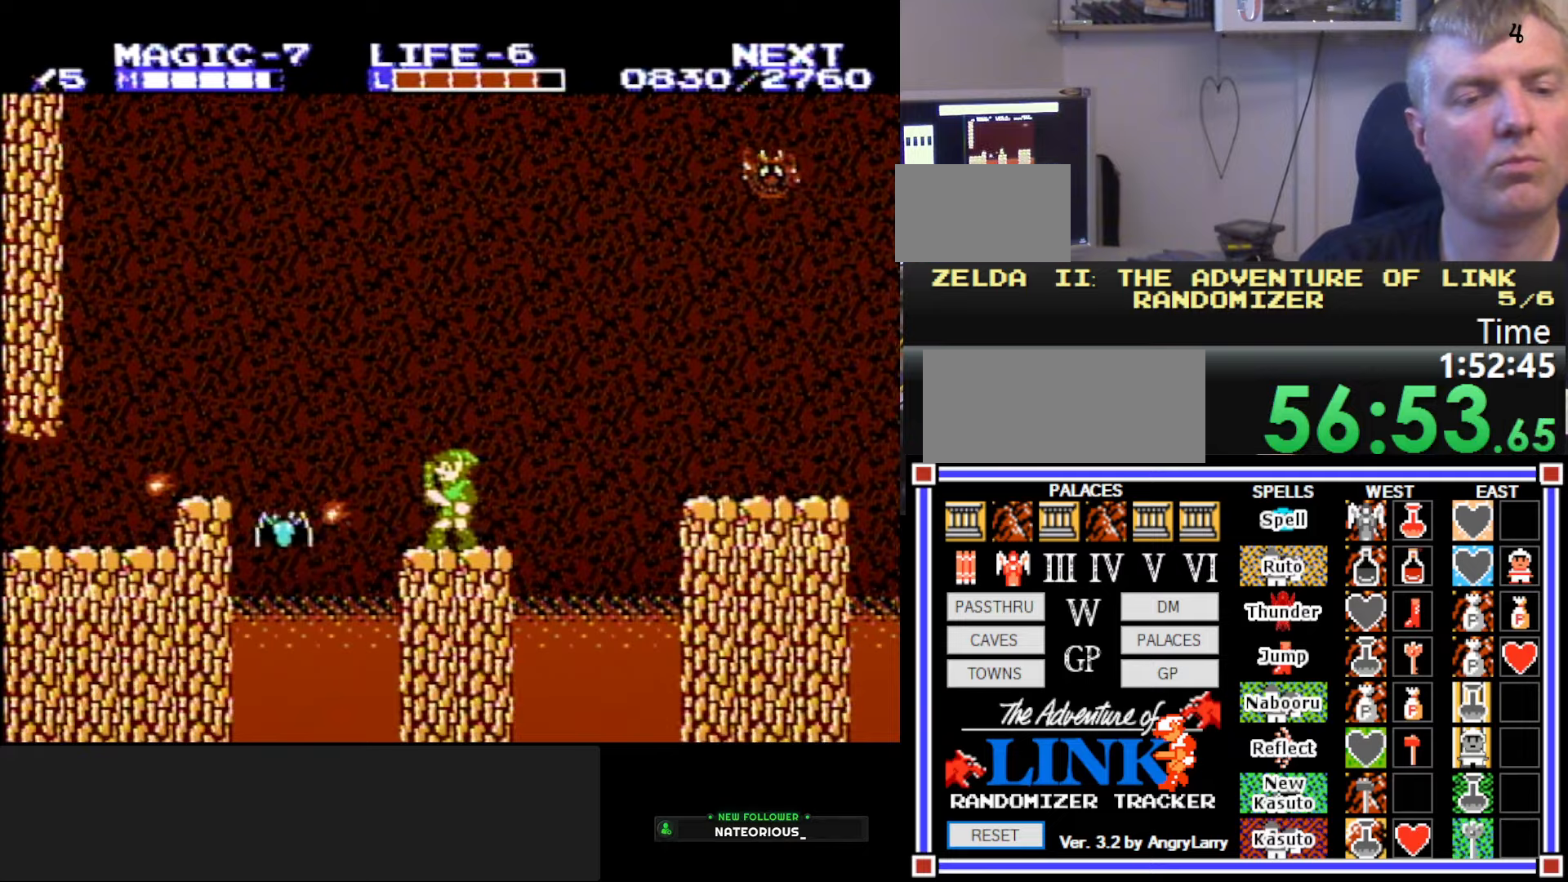
{"buttons": ["DPAD_RIGHT"], "events": [[384, "DPAD_RIGHT", "down"]]}
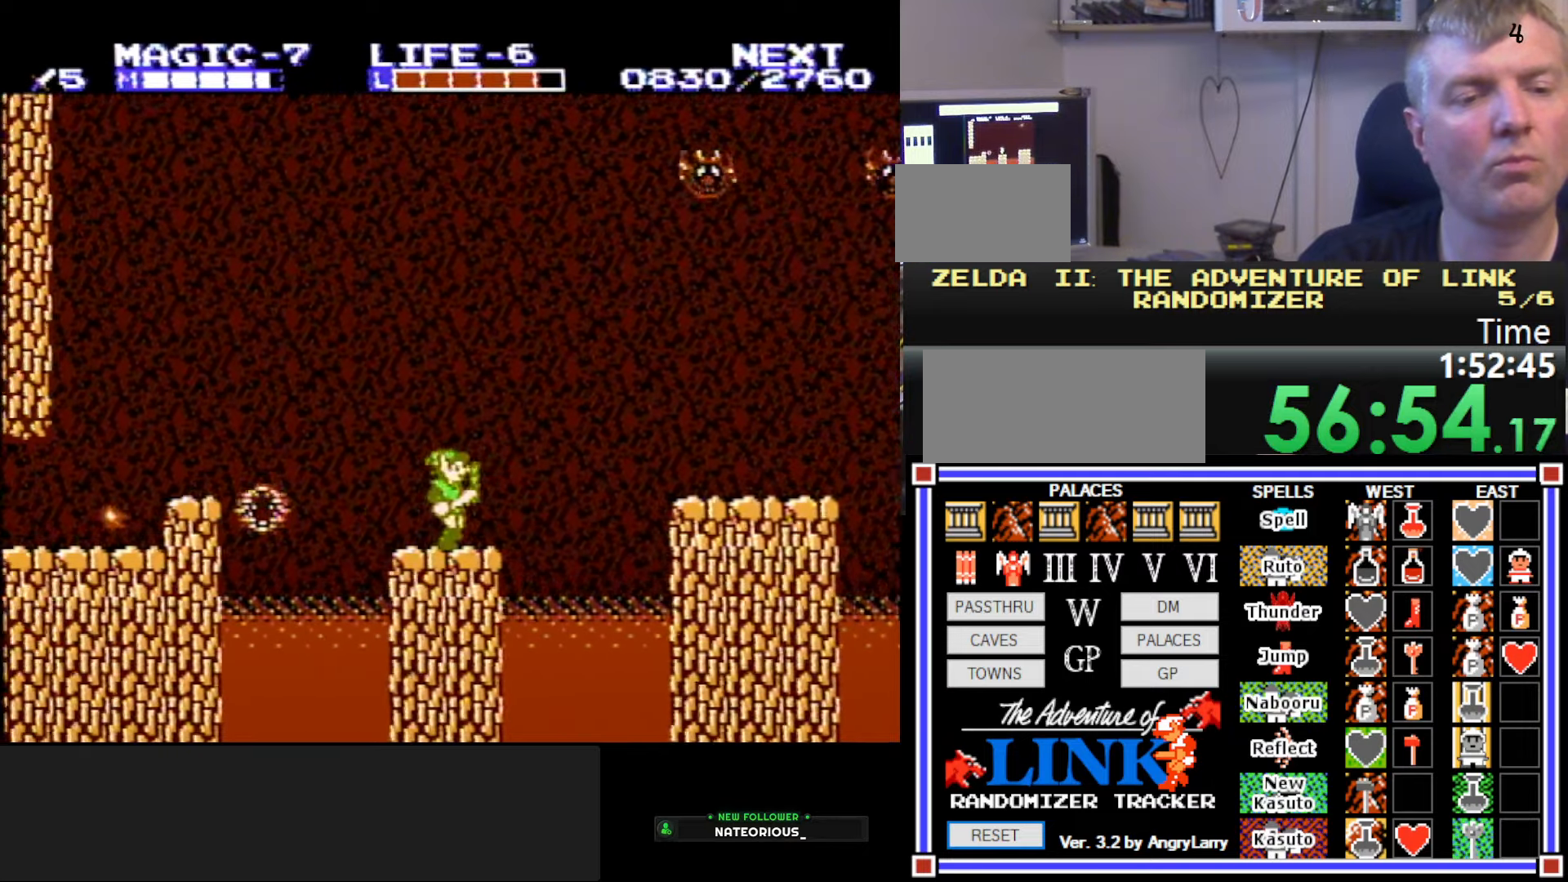
{"buttons": ["DPAD_LEFT"], "events": [[84, "DPAD_RIGHT", "up"], [134, "DPAD_LEFT", "down"]]}
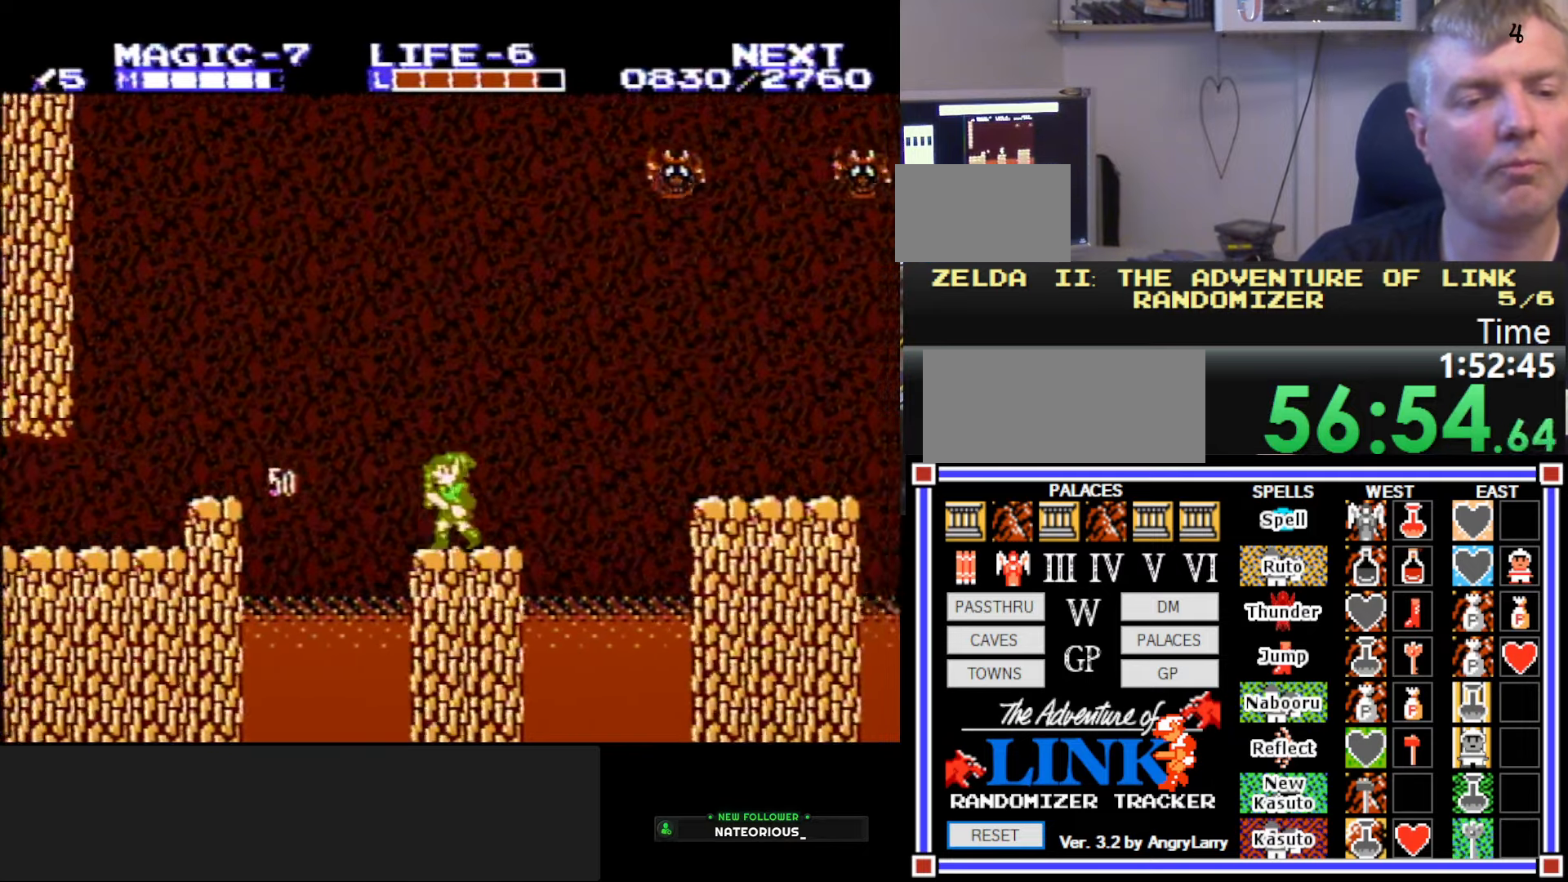
{"buttons": ["DPAD_LEFT"], "events": [[100, "A", "down"], [484, "A", "up"]]}
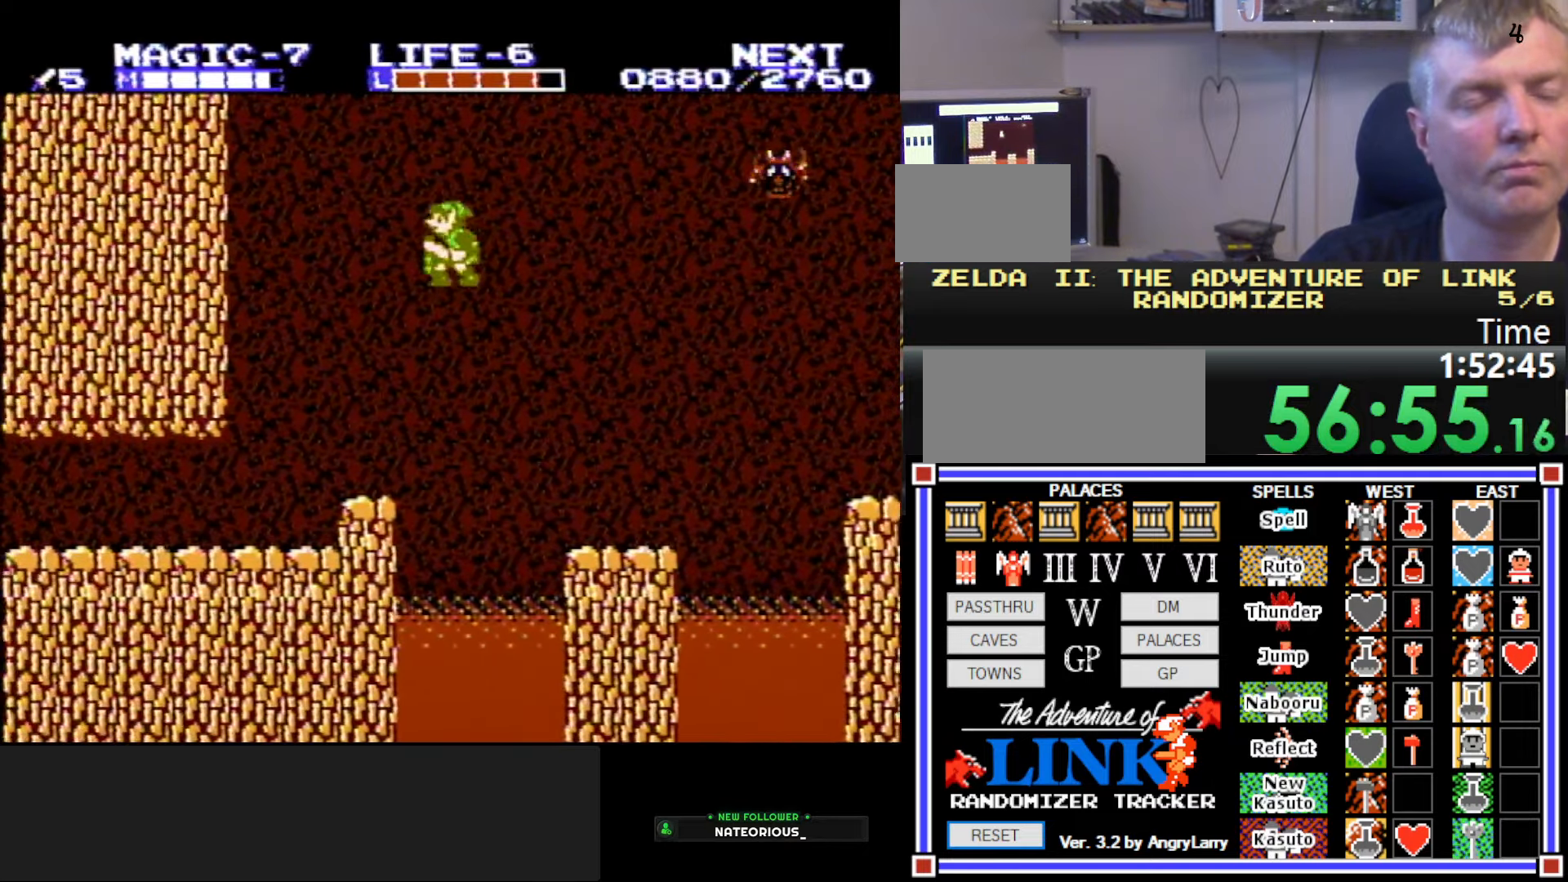
{"buttons": ["DPAD_LEFT"], "events": []}
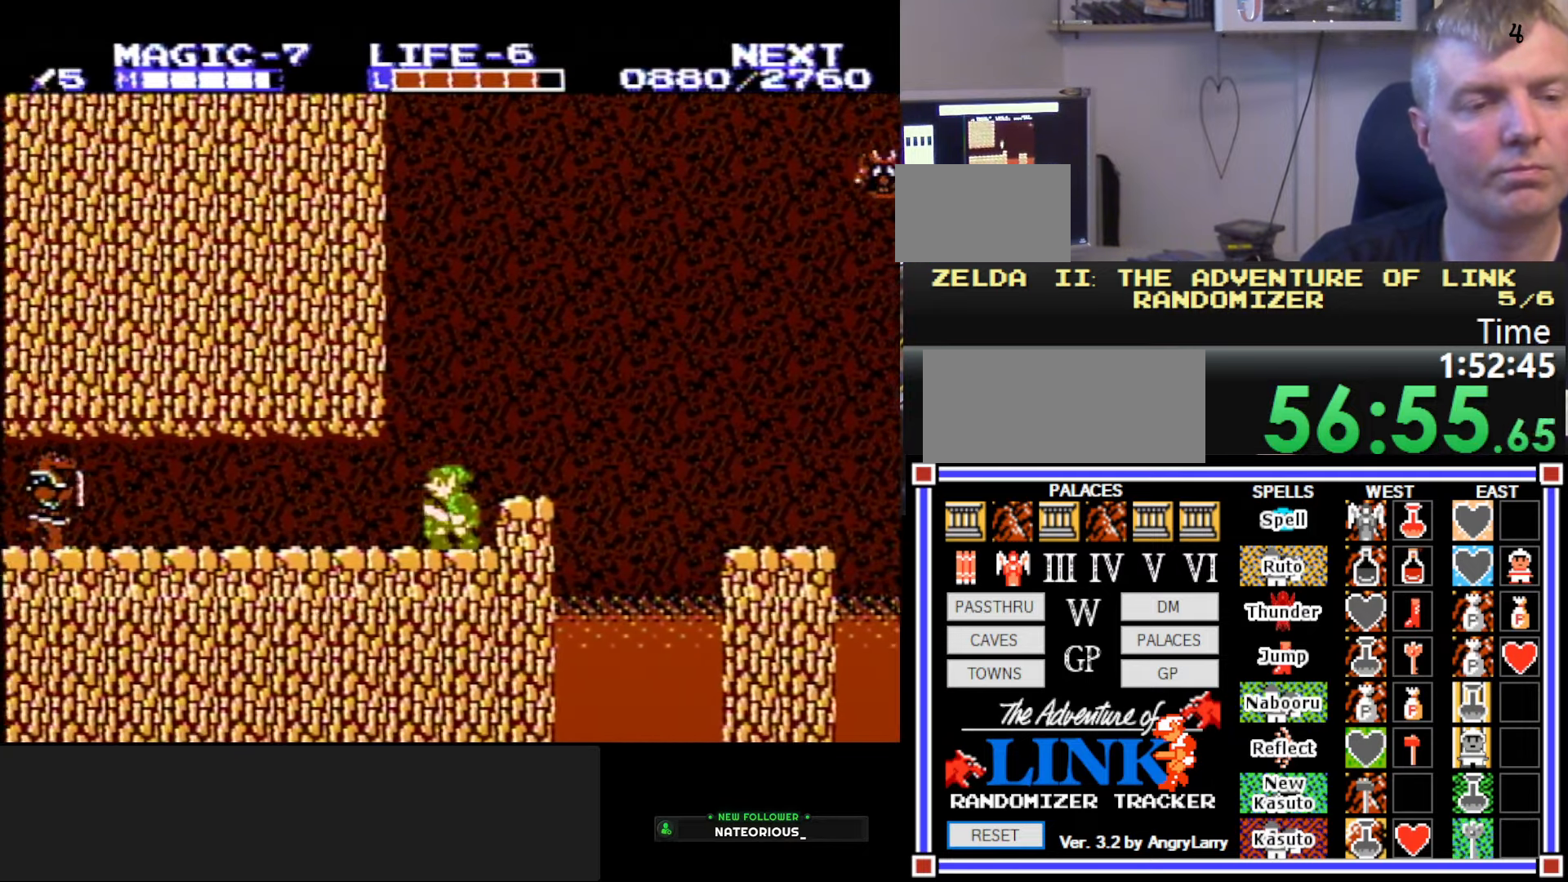
{"buttons": ["B", "DPAD_LEFT"], "events": [[234, "A", "down"], [317, "DPAD_DOWN", "down"], [400, "B", "down"], [450, "A", "up"], [500, "DPAD_DOWN", "up"]]}
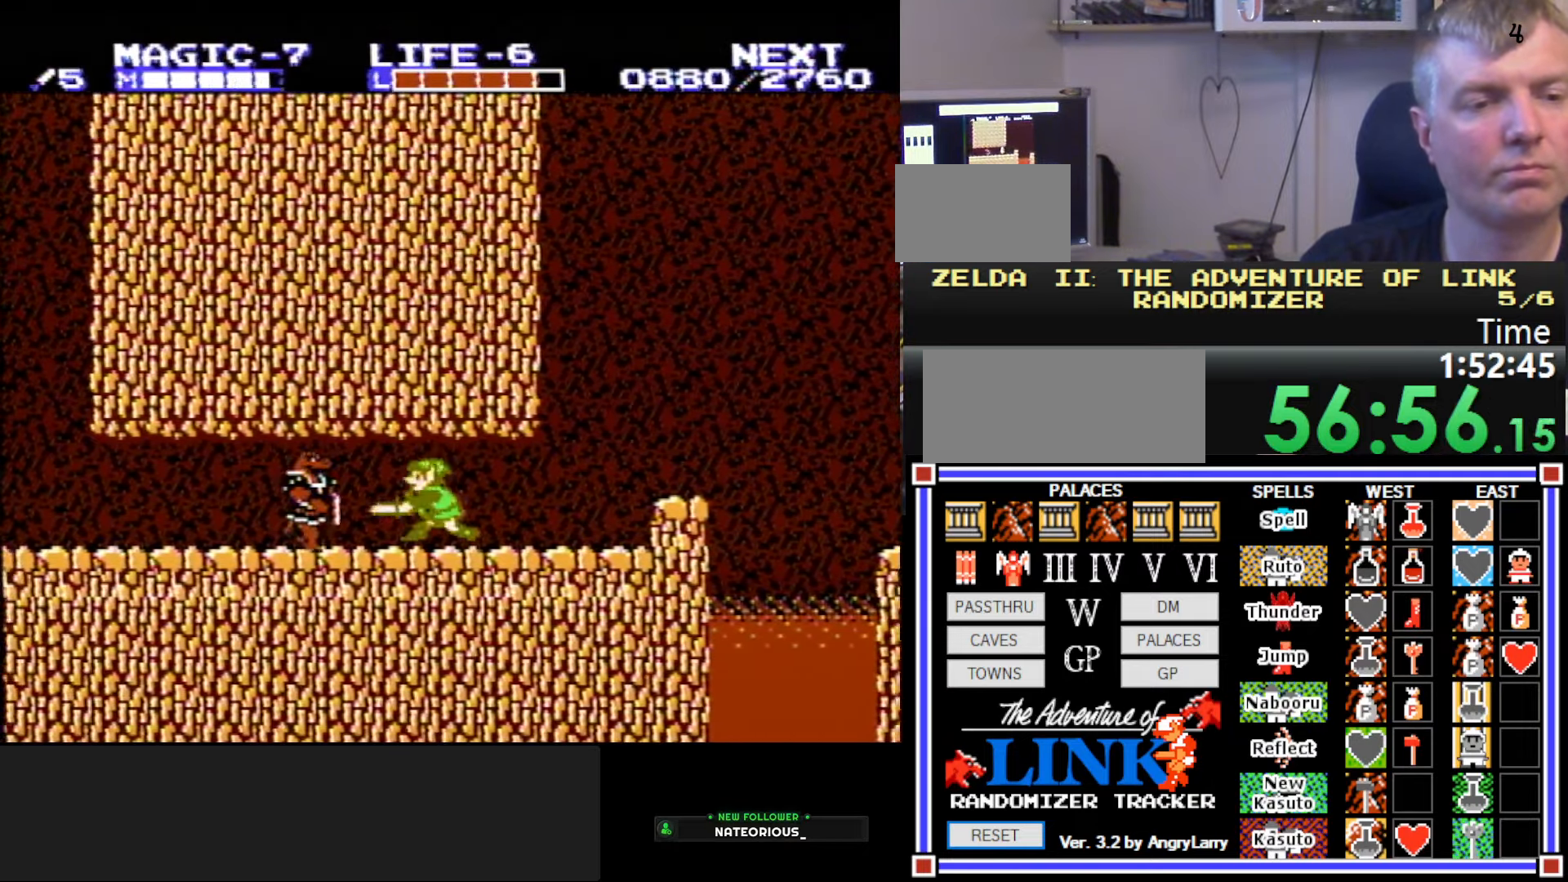
{"buttons": ["DPAD_LEFT"], "events": [[50, "B", "up"], [50, "DPAD_LEFT", "up"], [117, "DPAD_LEFT", "down"], [150, "A", "down"], [200, "B", "down"], [250, "A", "up"], [384, "B", "up"]]}
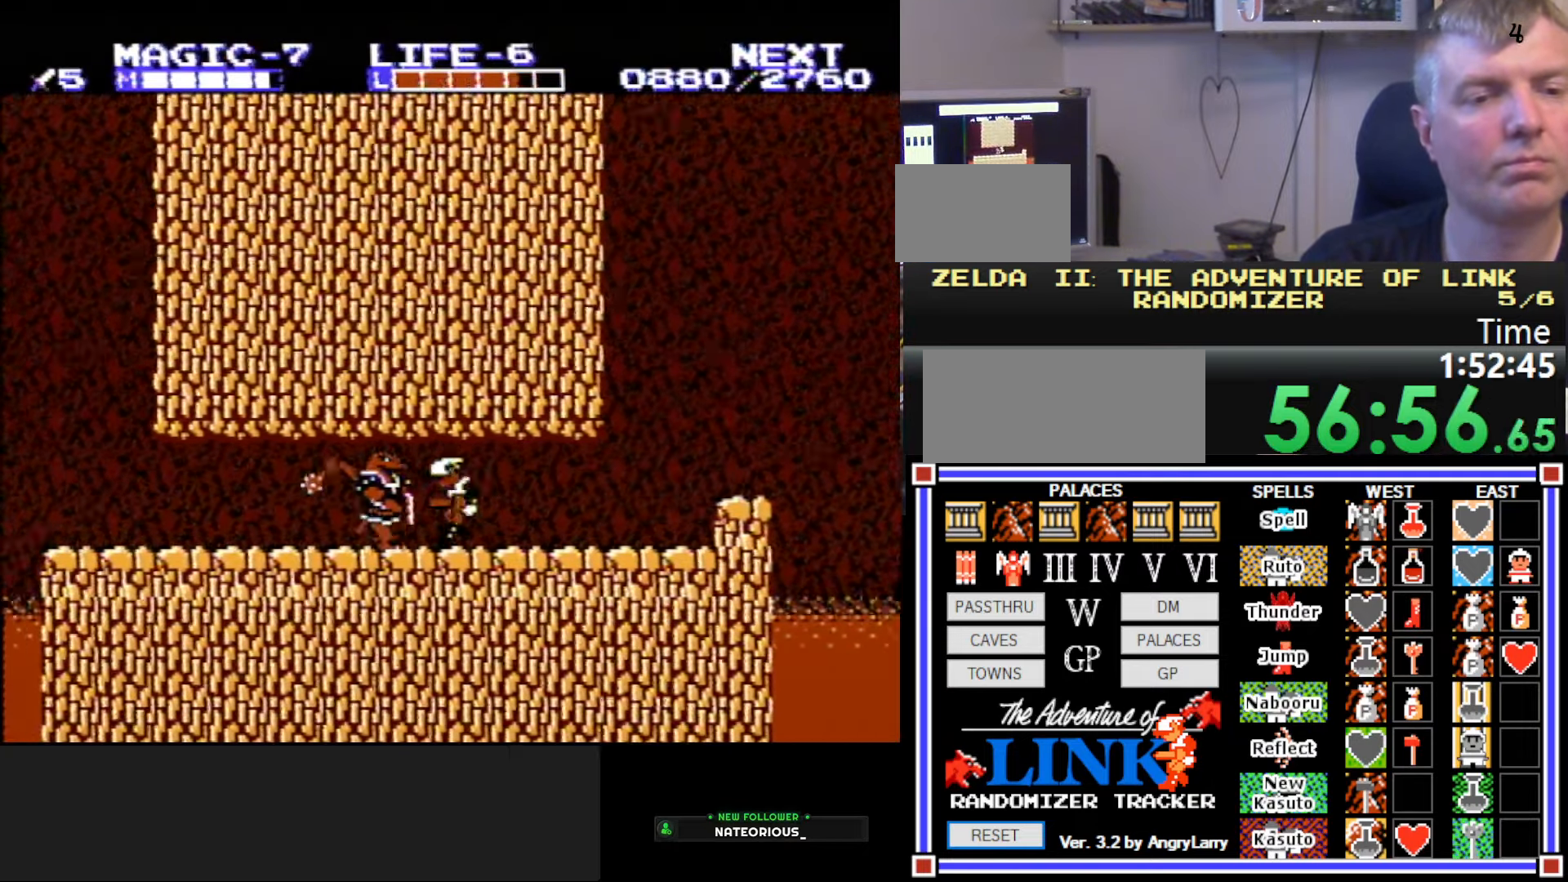
{"buttons": ["B", "DPAD_LEFT"], "events": [[34, "A", "down"], [184, "A", "up"], [350, "A", "down"], [434, "B", "down"], [500, "A", "up"]]}
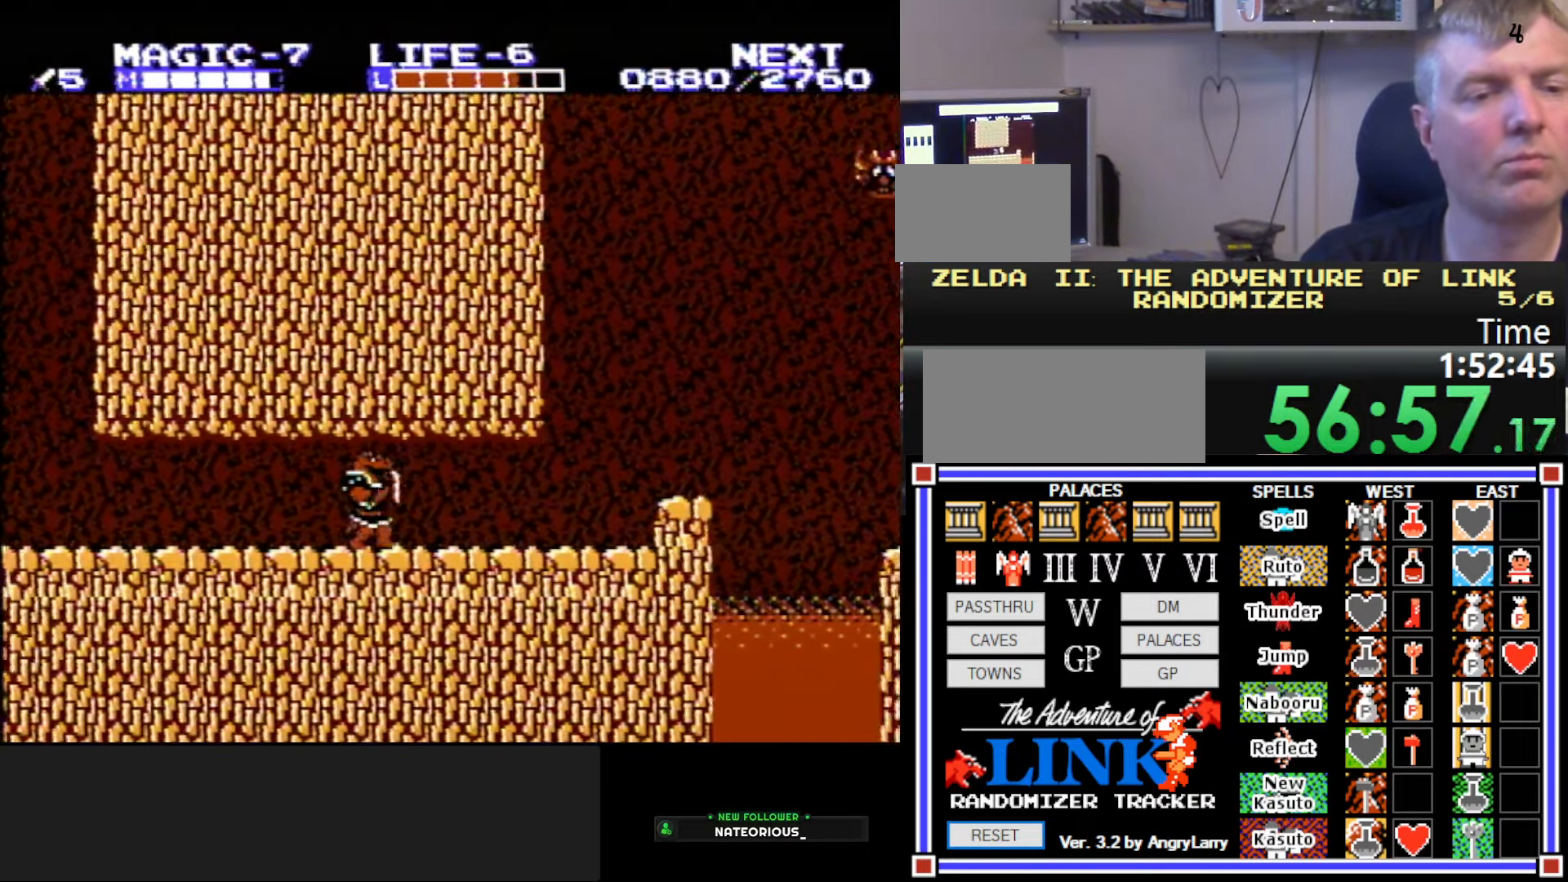
{"buttons": ["A", "B", "DPAD_LEFT"], "events": [[117, "B", "up"], [234, "A", "down"], [300, "B", "down"]]}
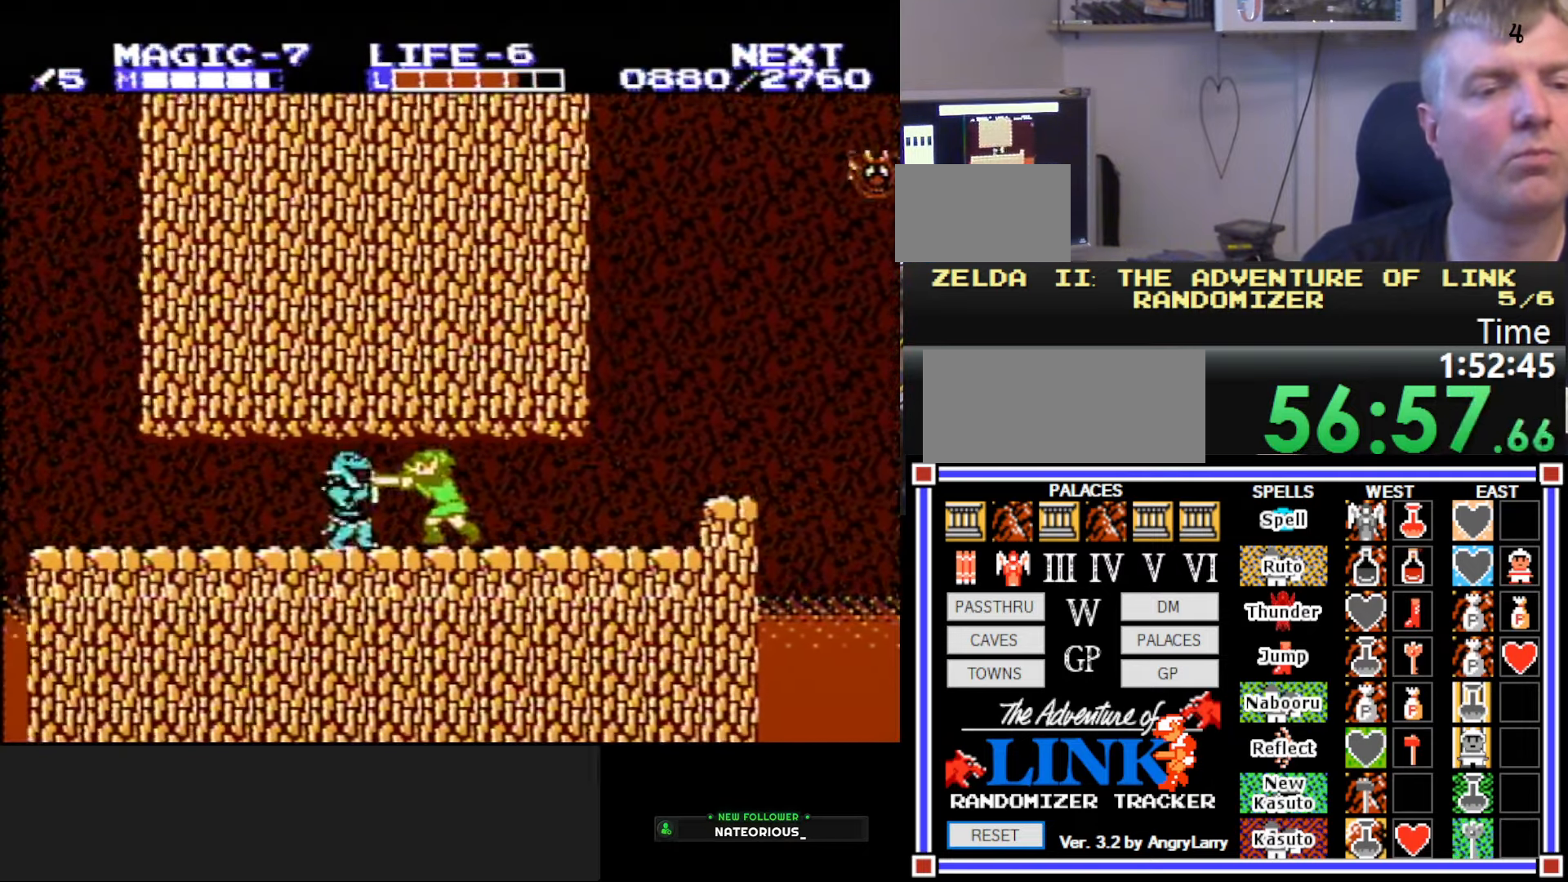
{"buttons": ["A", "B"], "events": [[50, "A", "up"], [100, "B", "up"], [334, "A", "down"], [367, "B", "down"], [450, "DPAD_LEFT", "up"]]}
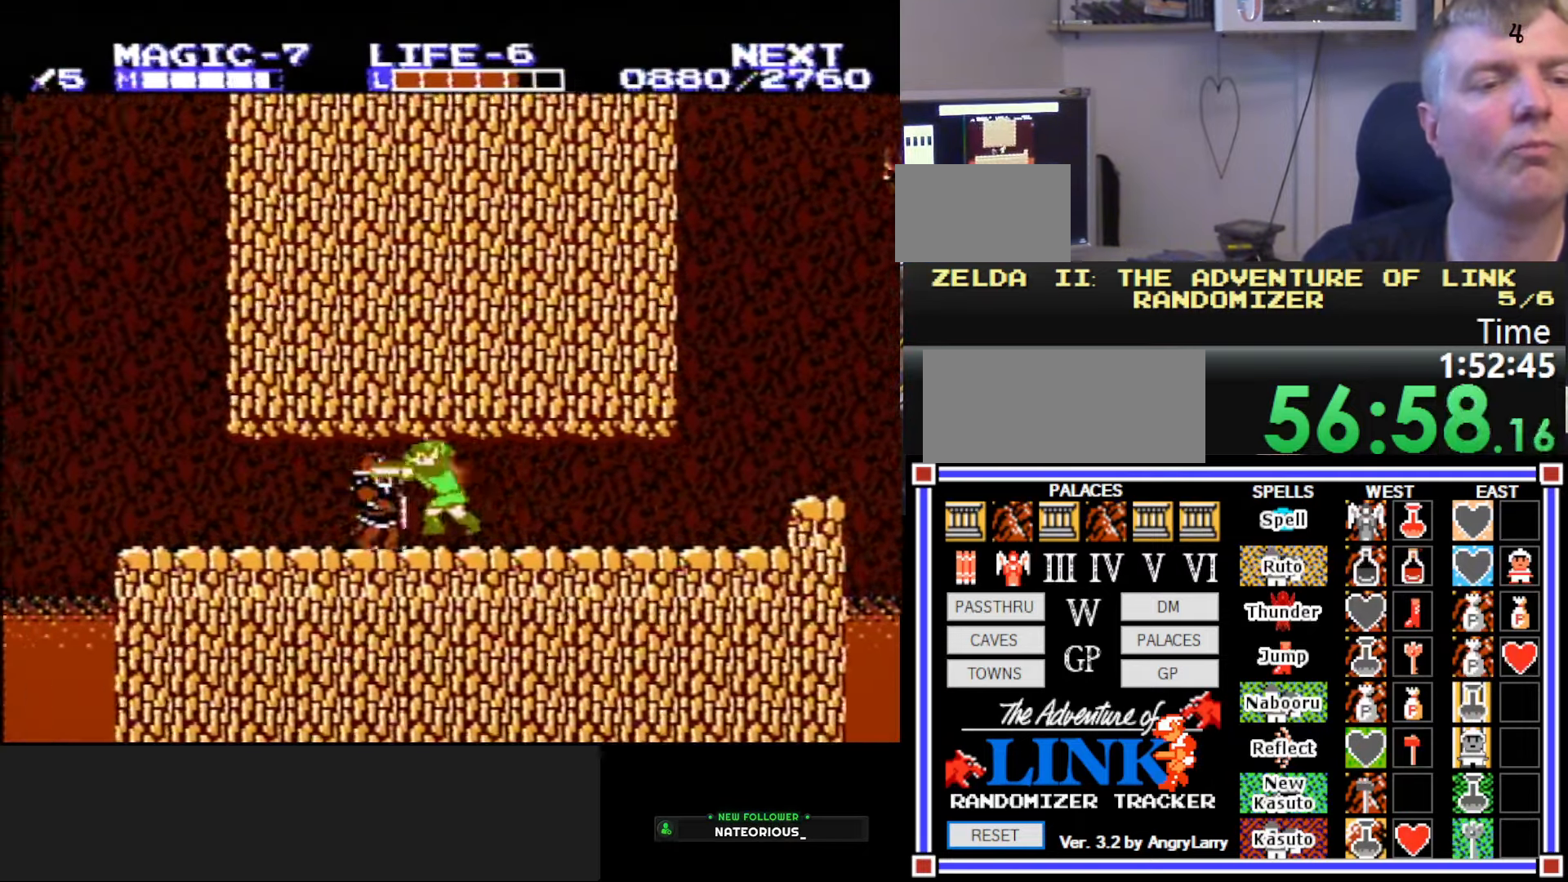
{"buttons": ["DPAD_LEFT"], "events": [[67, "A", "up"], [100, "B", "up"], [267, "DPAD_LEFT", "down"]]}
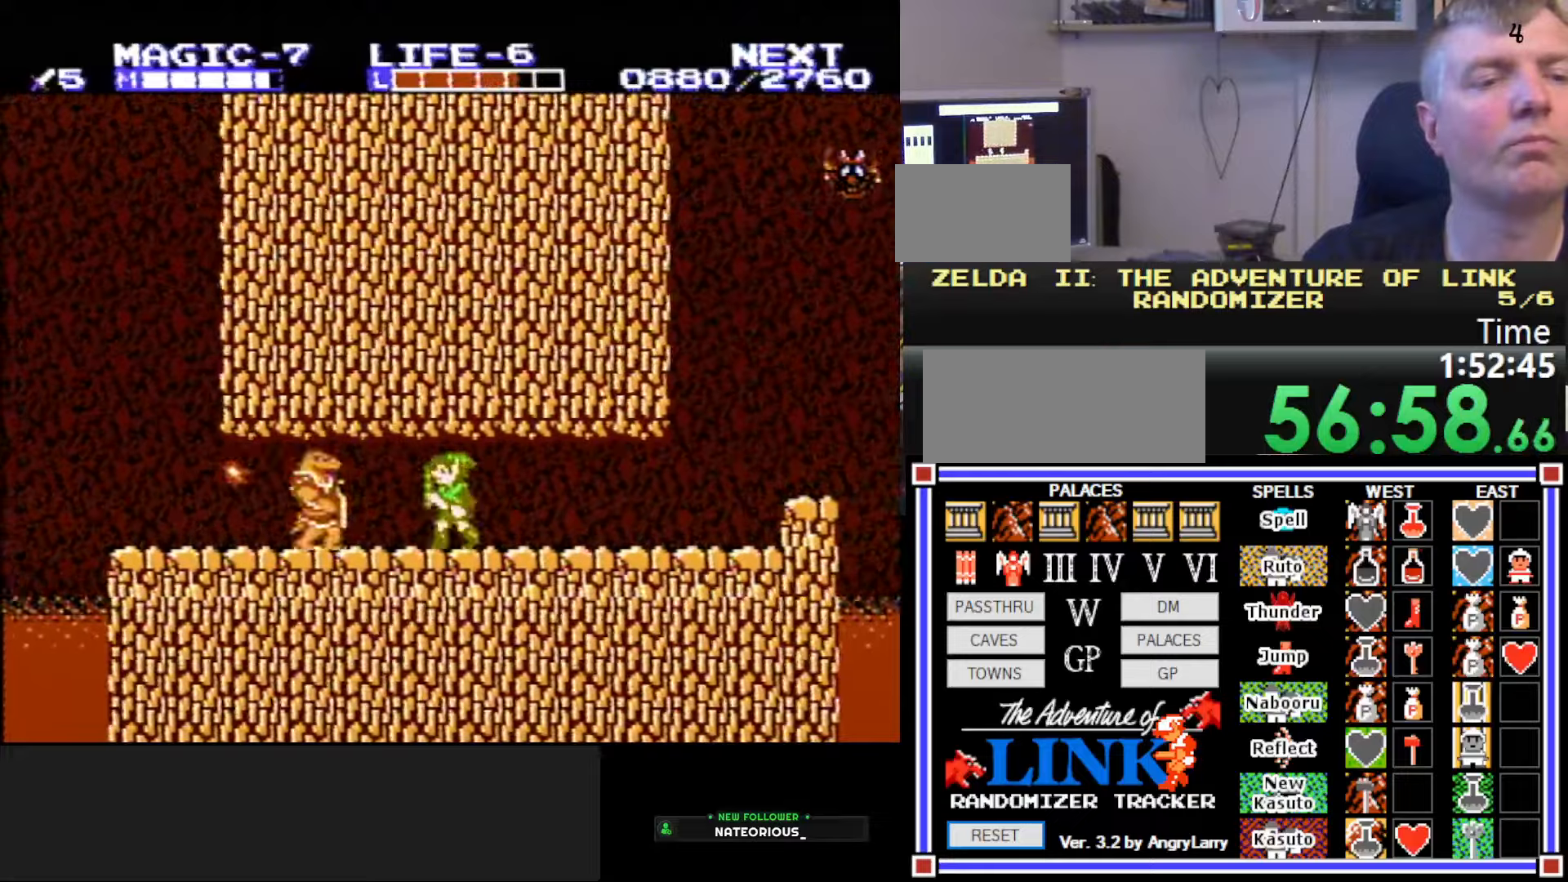
{"buttons": [], "events": [[16, "A", "down"], [66, "B", "down"], [100, "DPAD_LEFT", "up"], [300, "B", "up"], [333, "A", "up"]]}